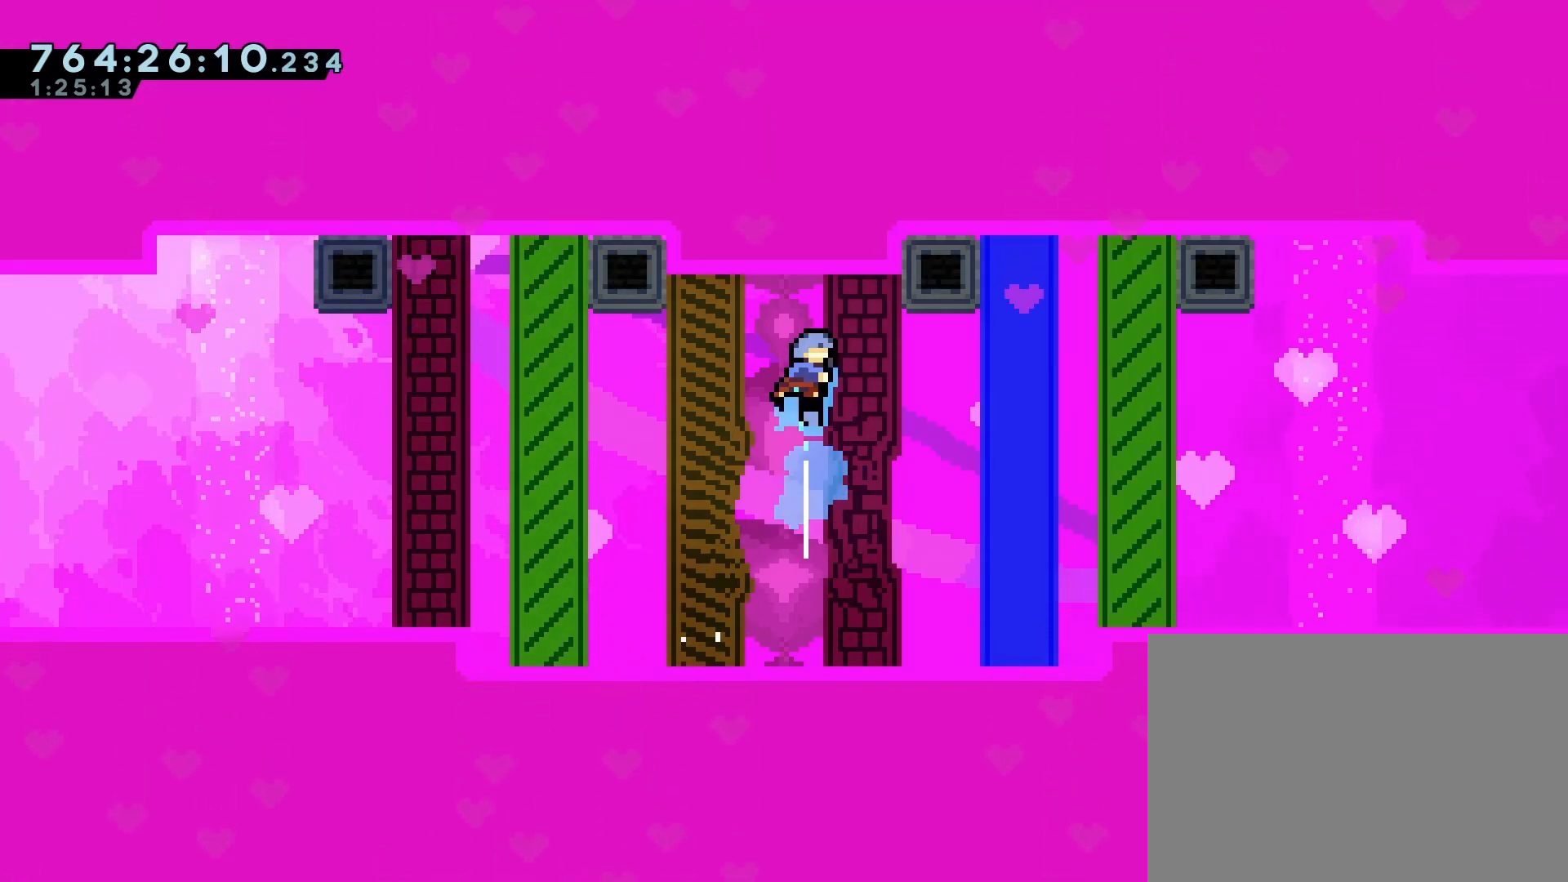
Gameplay with a controller (PlayStation layout); each line is a JSON object with the inputs held at the frame after it. "events" lists button and stick changes between this image and that frame as [ms after this image, input, new state], when the widget could be followed in between. Not read: L3 R3 right_stick.
{"buttons": ["CROSS", "R1", "DPAD_UP", "DPAD_LEFT"], "left_stick": "center", "events": [[17, "SQUARE", "up"], [33, "CROSS", "up"], [133, "DPAD_LEFT", "down"], [167, "R1", "down"], [450, "DPAD_UP", "down"], [483, "CROSS", "down"]]}
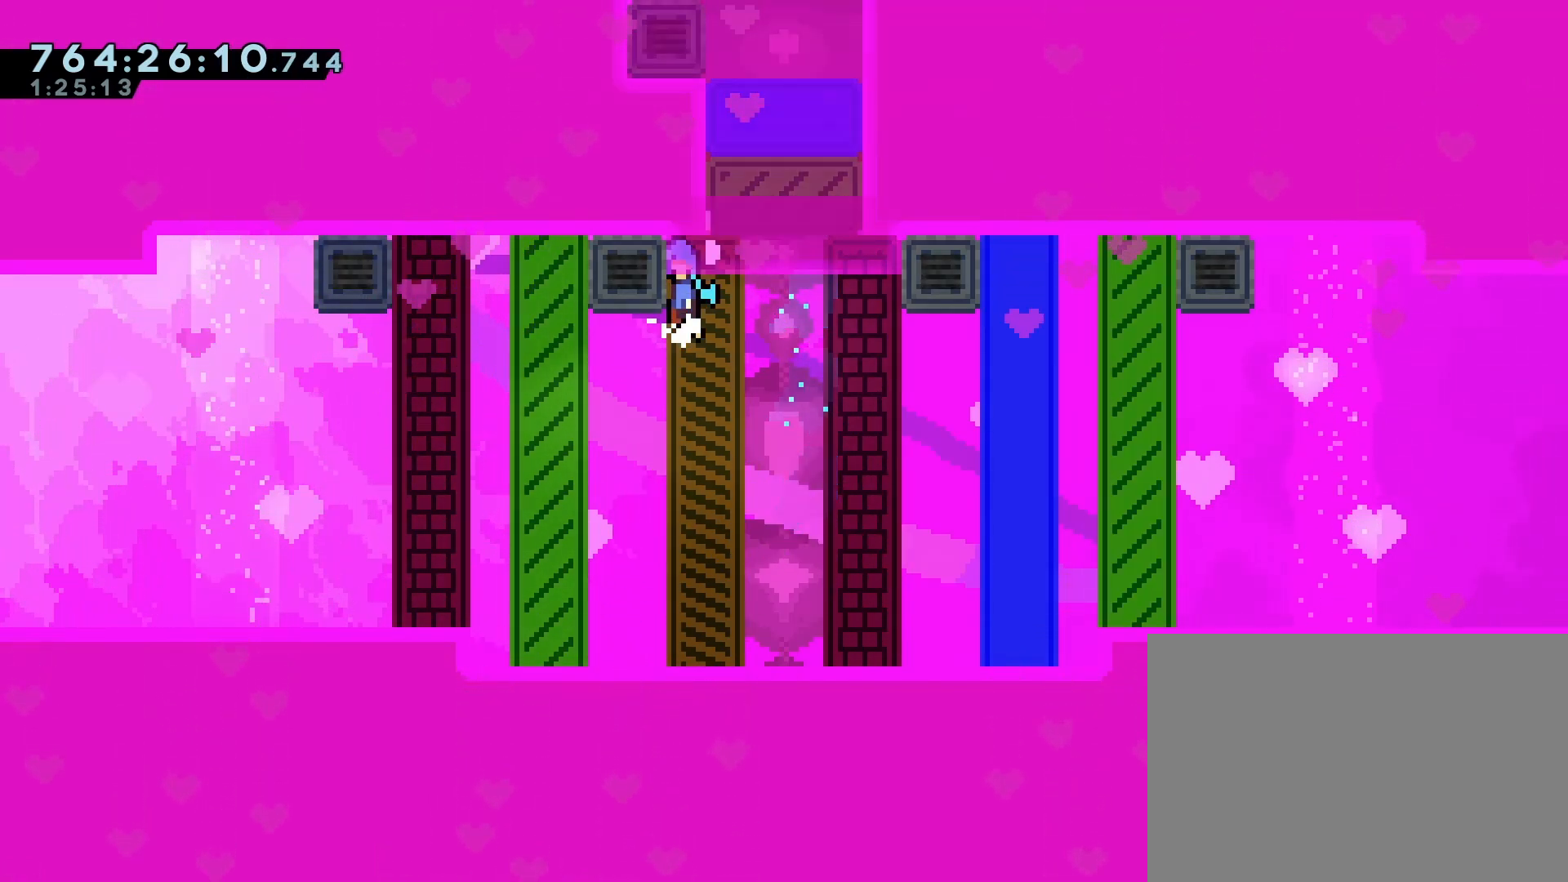
{"buttons": ["R1"], "left_stick": "center", "events": [[100, "DPAD_LEFT", "up"], [150, "CROSS", "up"], [167, "DPAD_UP", "up"]]}
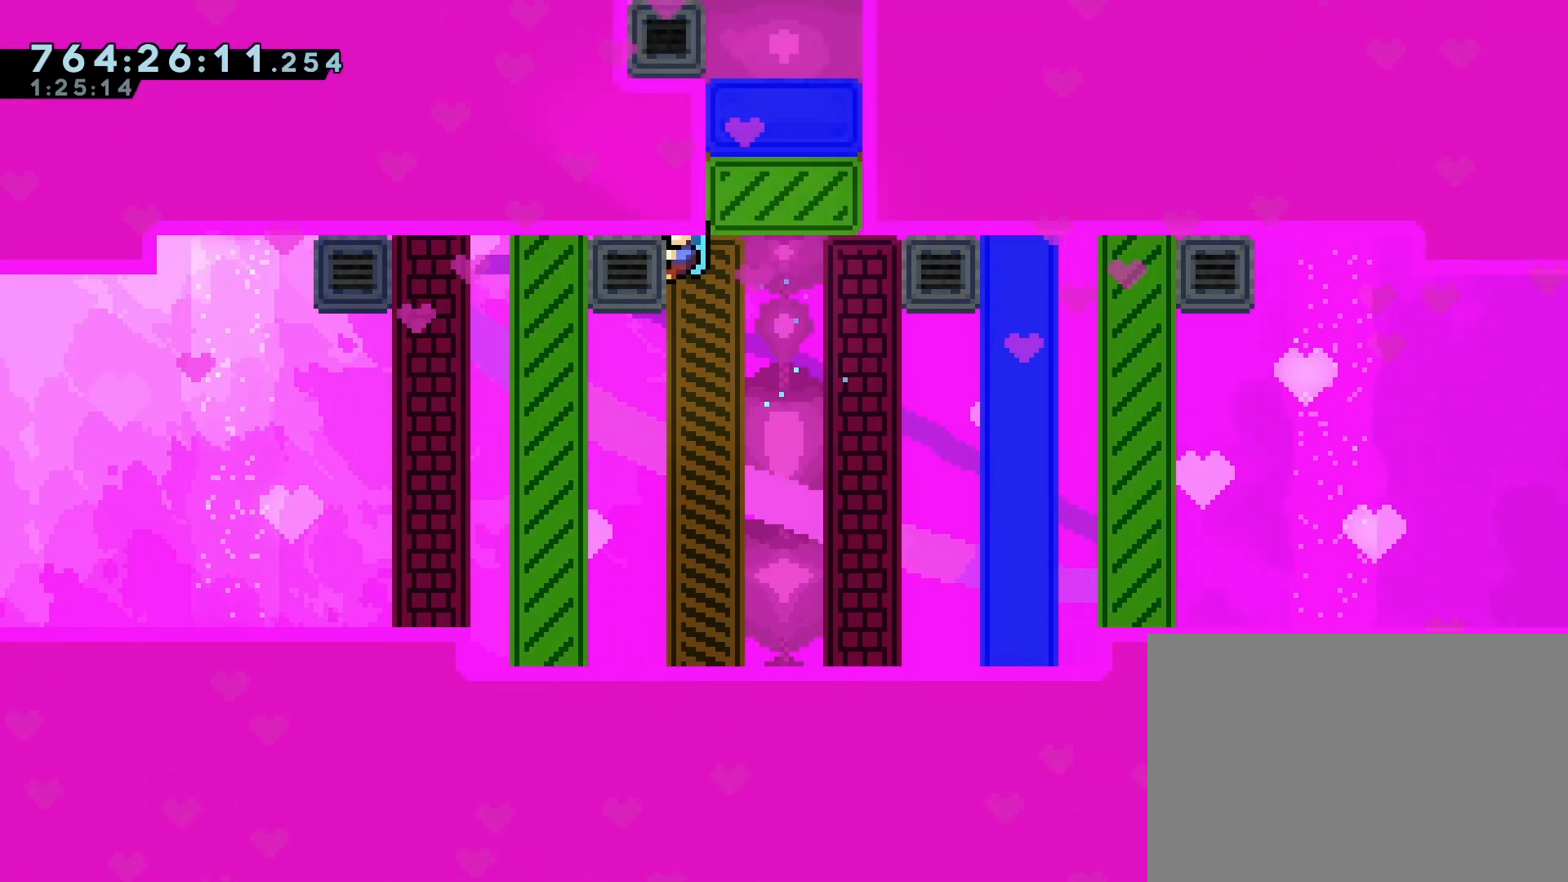
{"buttons": ["R1", "DPAD_RIGHT"], "left_stick": "center", "events": [[67, "R1", "up"], [83, "DPAD_DOWN", "down"], [183, "R1", "down"], [217, "DPAD_DOWN", "up"], [417, "DPAD_RIGHT", "down"]]}
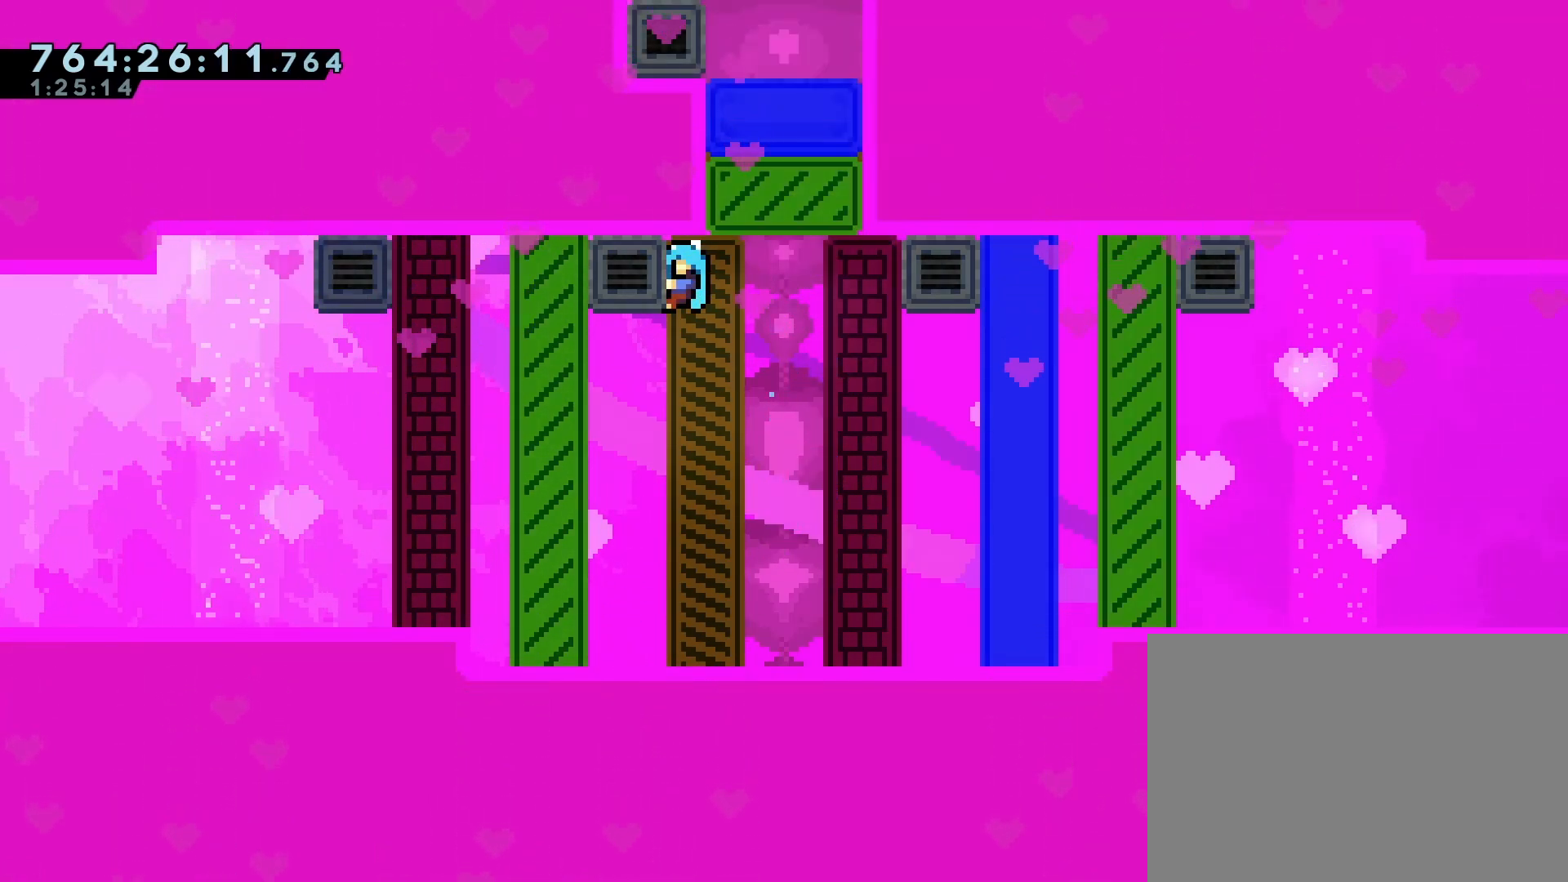
{"buttons": ["R1"], "left_stick": "center", "events": [[33, "DPAD_RIGHT", "up"], [117, "DPAD_DOWN", "down"], [200, "DPAD_DOWN", "up"]]}
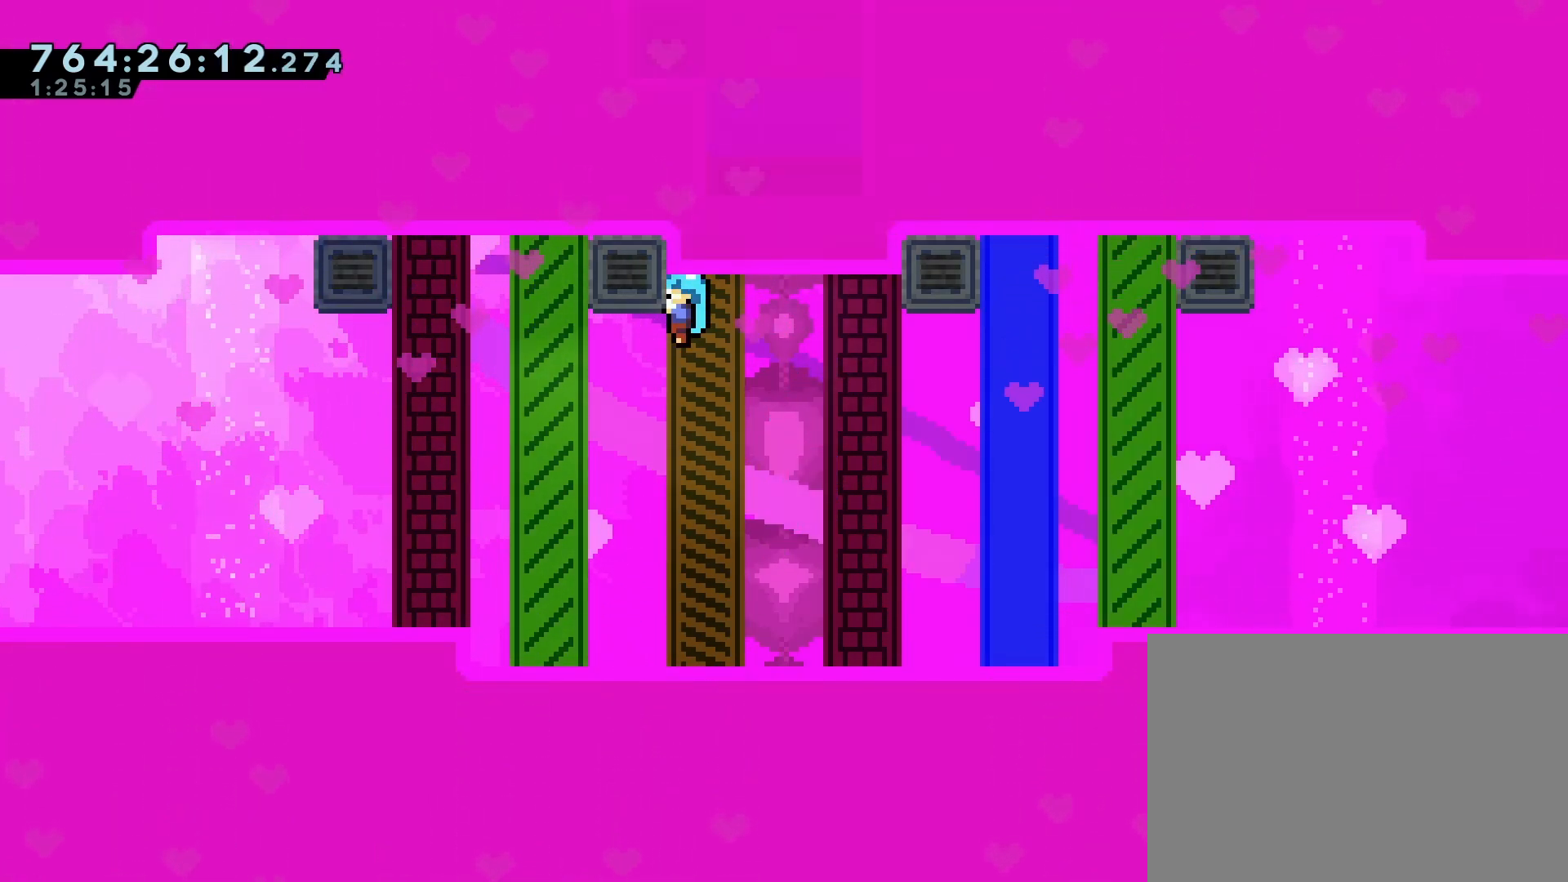
{"buttons": ["R1", "DPAD_RIGHT"], "left_stick": "center", "events": [[33, "DPAD_RIGHT", "down"], [83, "CROSS", "down"], [483, "CROSS", "up"]]}
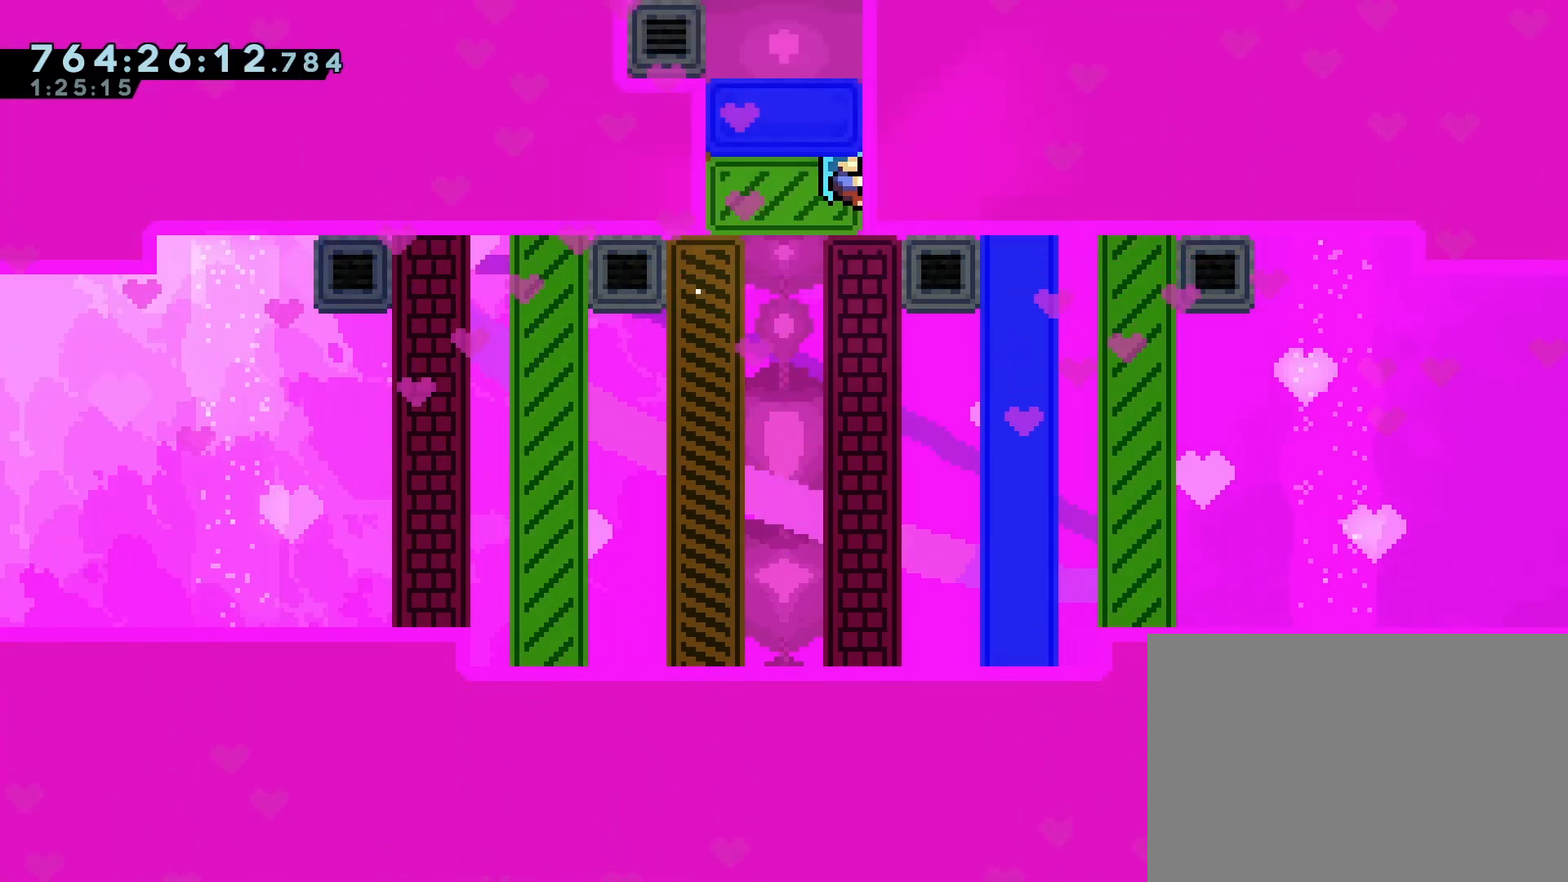
{"buttons": ["CROSS", "R1", "DPAD_LEFT"], "left_stick": "center", "events": [[33, "DPAD_RIGHT", "up"], [150, "DPAD_LEFT", "down"], [167, "CROSS", "down"]]}
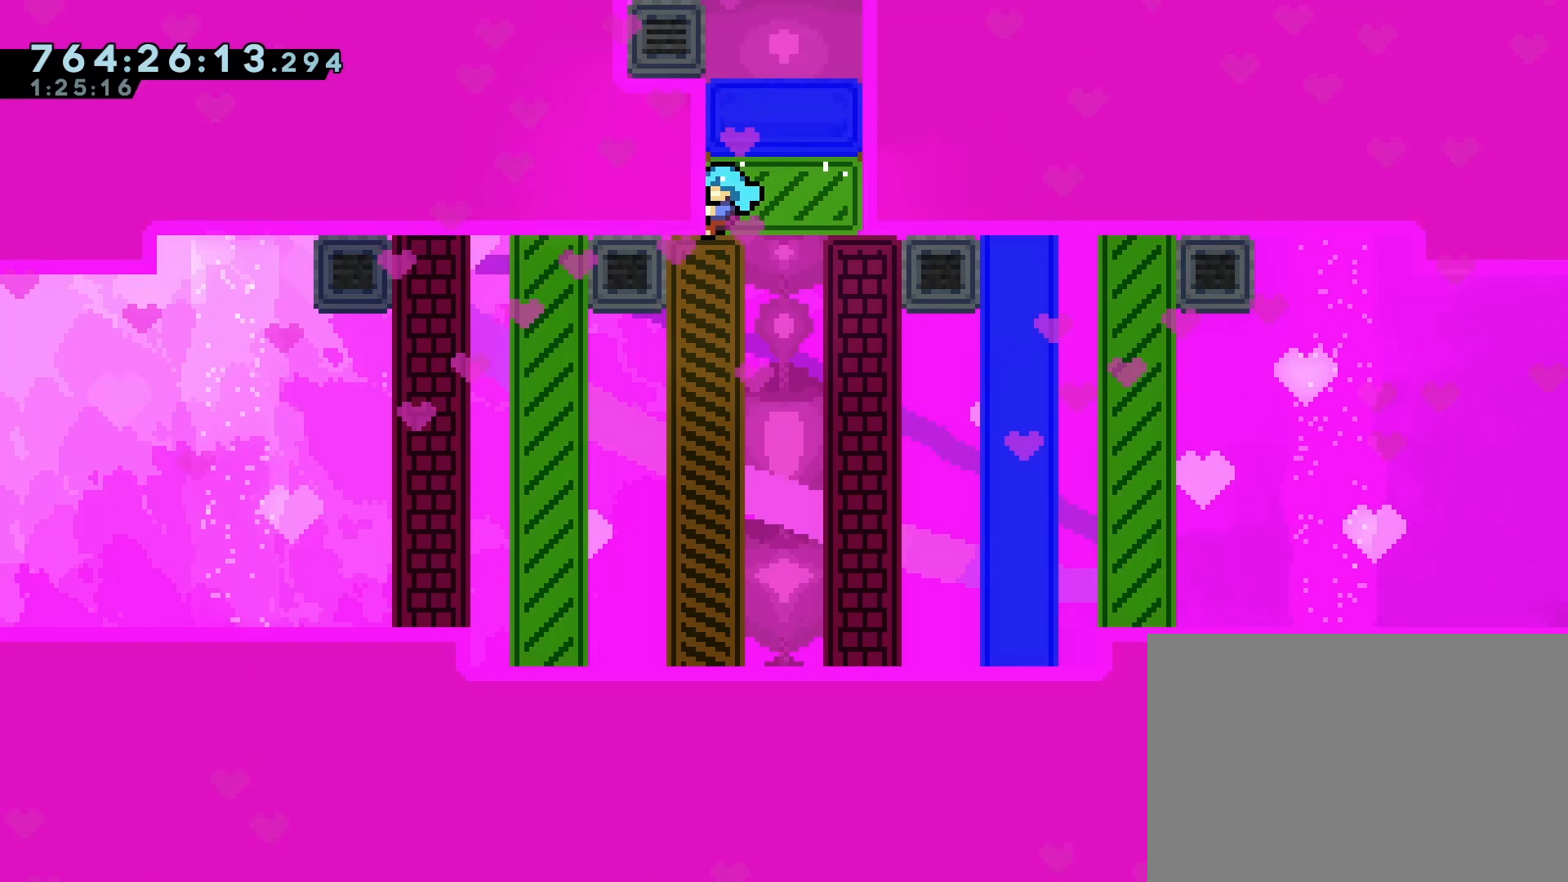
{"buttons": ["DPAD_RIGHT"], "left_stick": "center", "events": [[17, "DPAD_LEFT", "up"], [33, "CROSS", "up"], [83, "R1", "up"], [367, "DPAD_RIGHT", "down"]]}
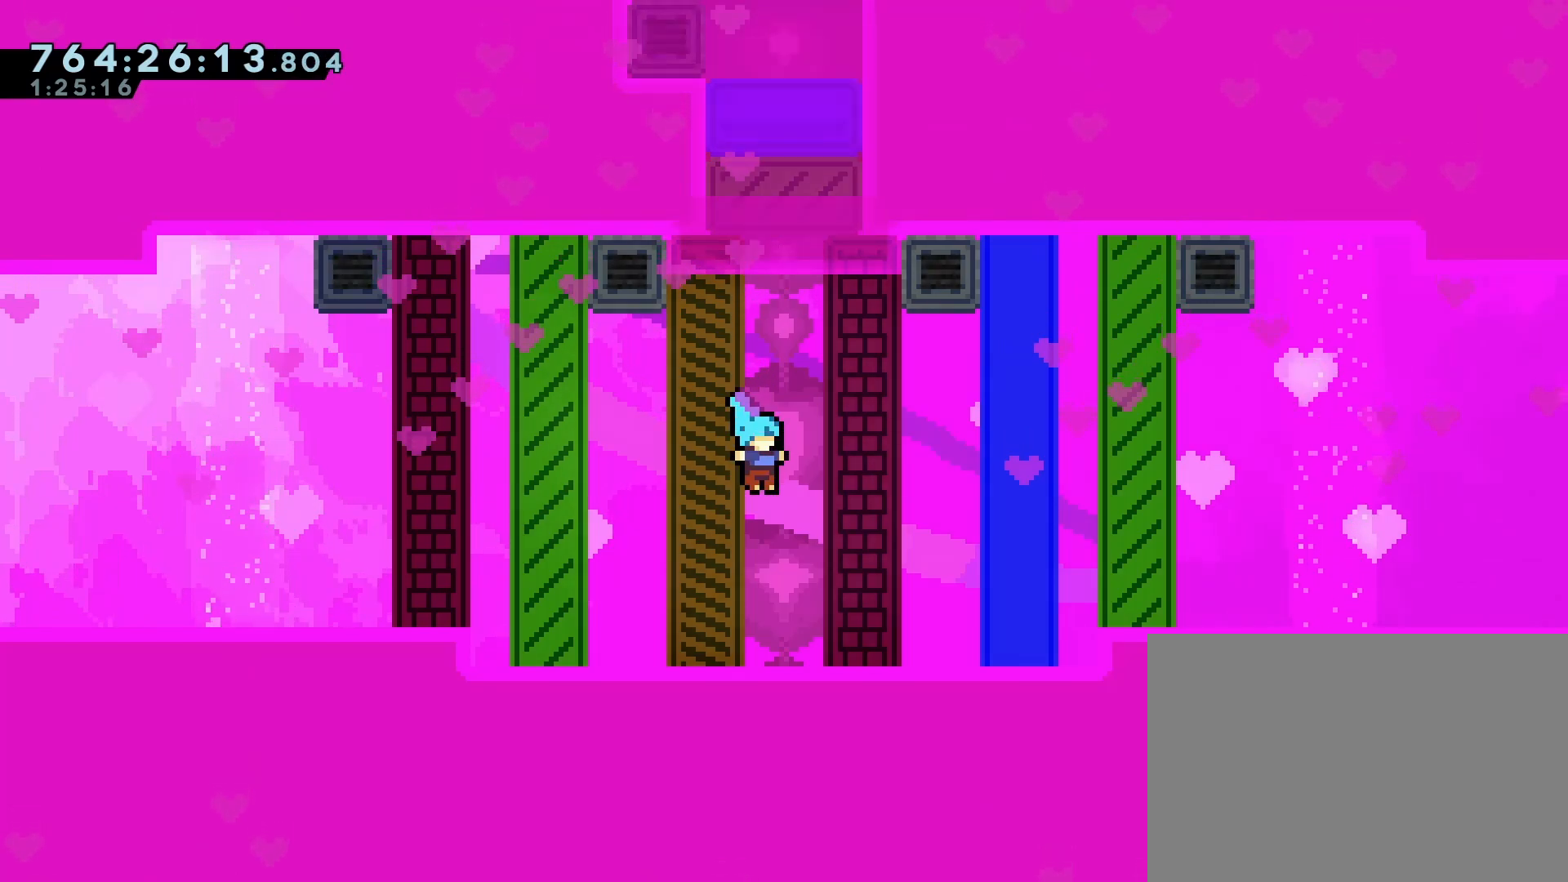
{"buttons": ["CROSS"], "left_stick": "center", "events": [[300, "DPAD_RIGHT", "up"], [350, "CROSS", "down"]]}
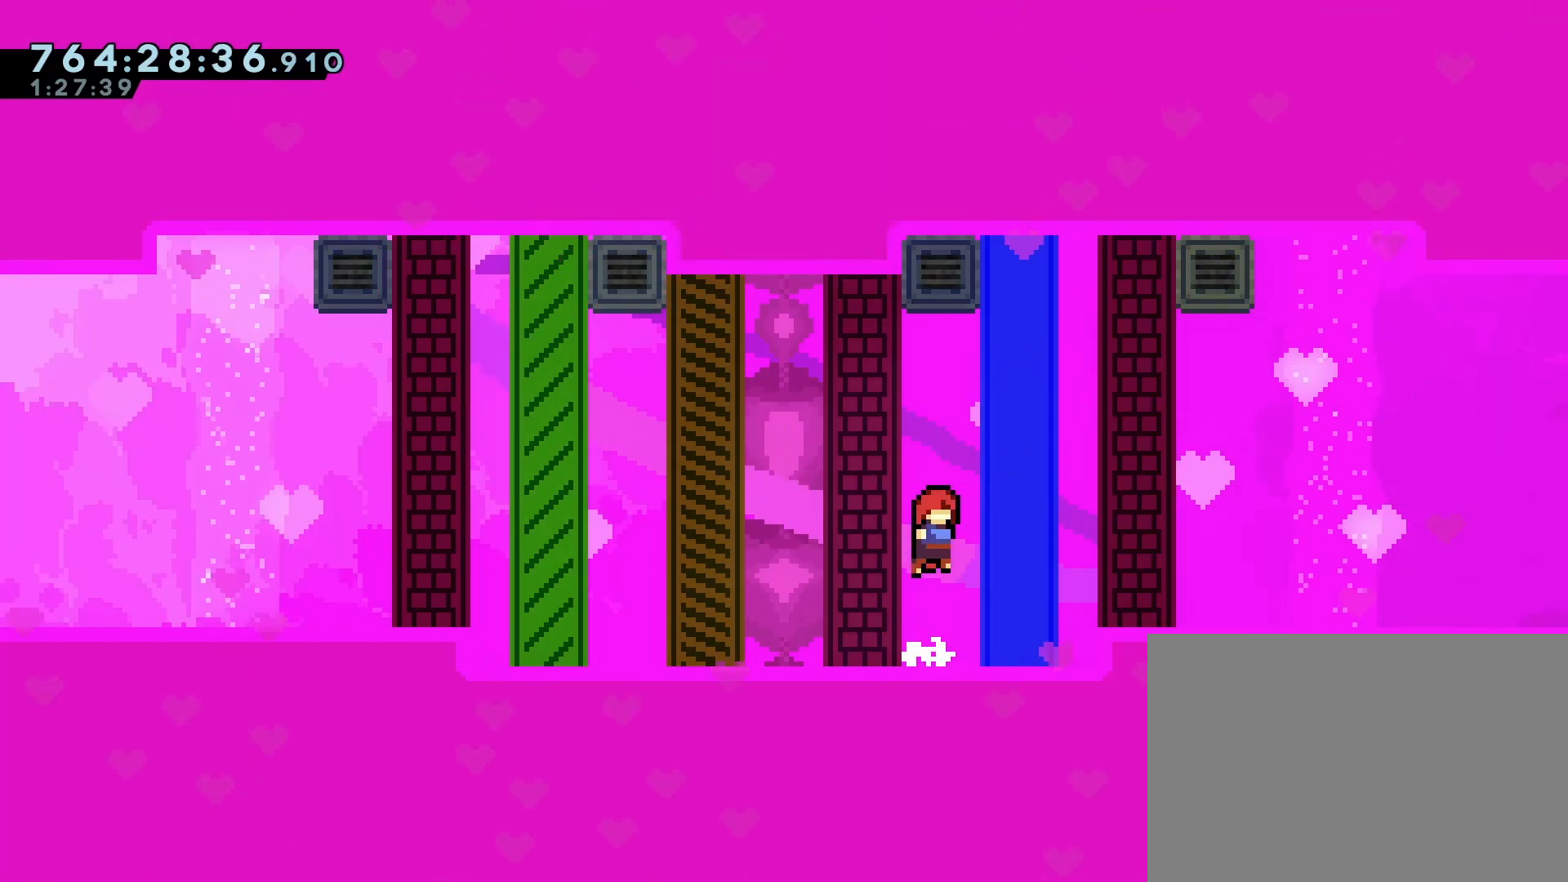
{"buttons": [], "left_stick": "center", "events": [[67, "DPAD_UP", "down"], [133, "SQUARE", "down"], [300, "DPAD_UP", "up"], [350, "SQUARE", "up"], [383, "CROSS", "up"]]}
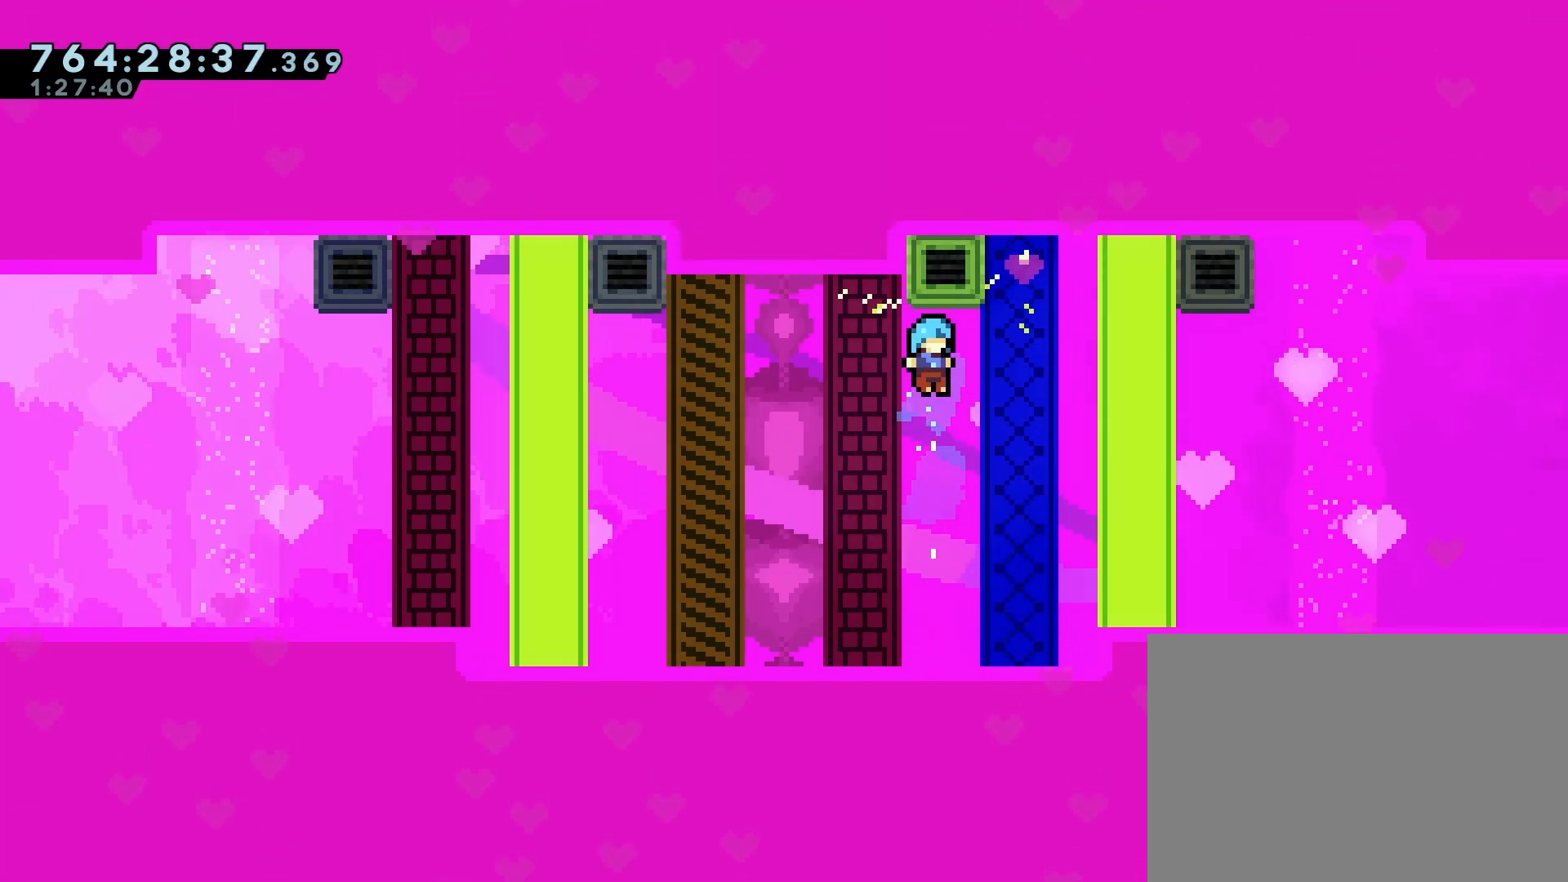
{"buttons": [], "left_stick": "center", "events": [[33, "DPAD_LEFT", "down"], [500, "DPAD_LEFT", "up"]]}
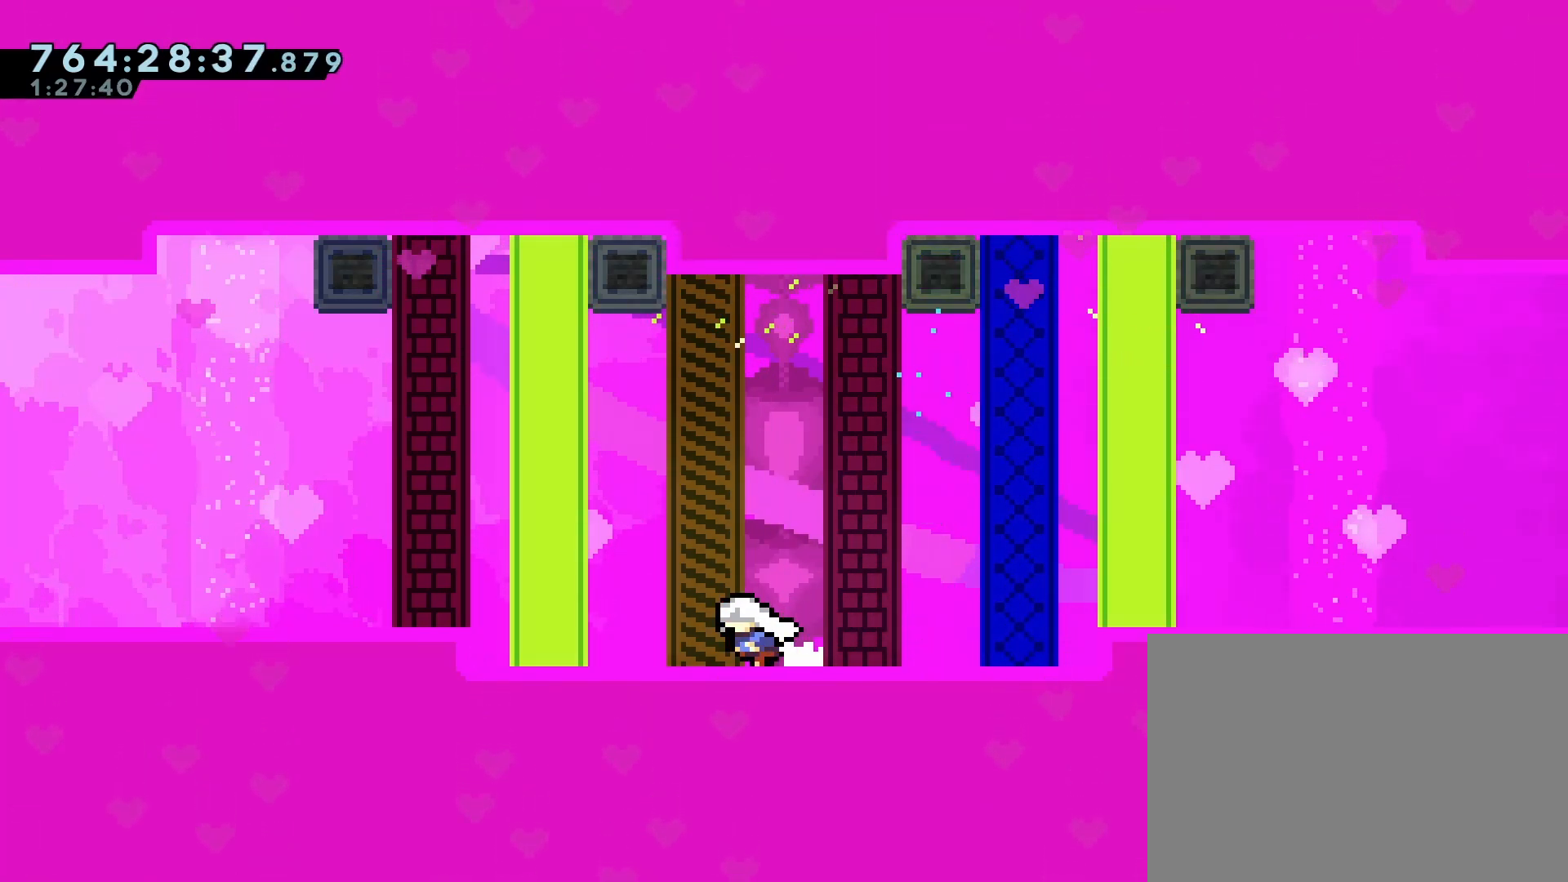
{"buttons": ["CROSS", "SQUARE", "DPAD_UP"], "left_stick": "center", "events": [[17, "CROSS", "down"], [133, "DPAD_LEFT", "down"], [283, "DPAD_UP", "down"], [383, "DPAD_LEFT", "up"], [383, "SQUARE", "down"]]}
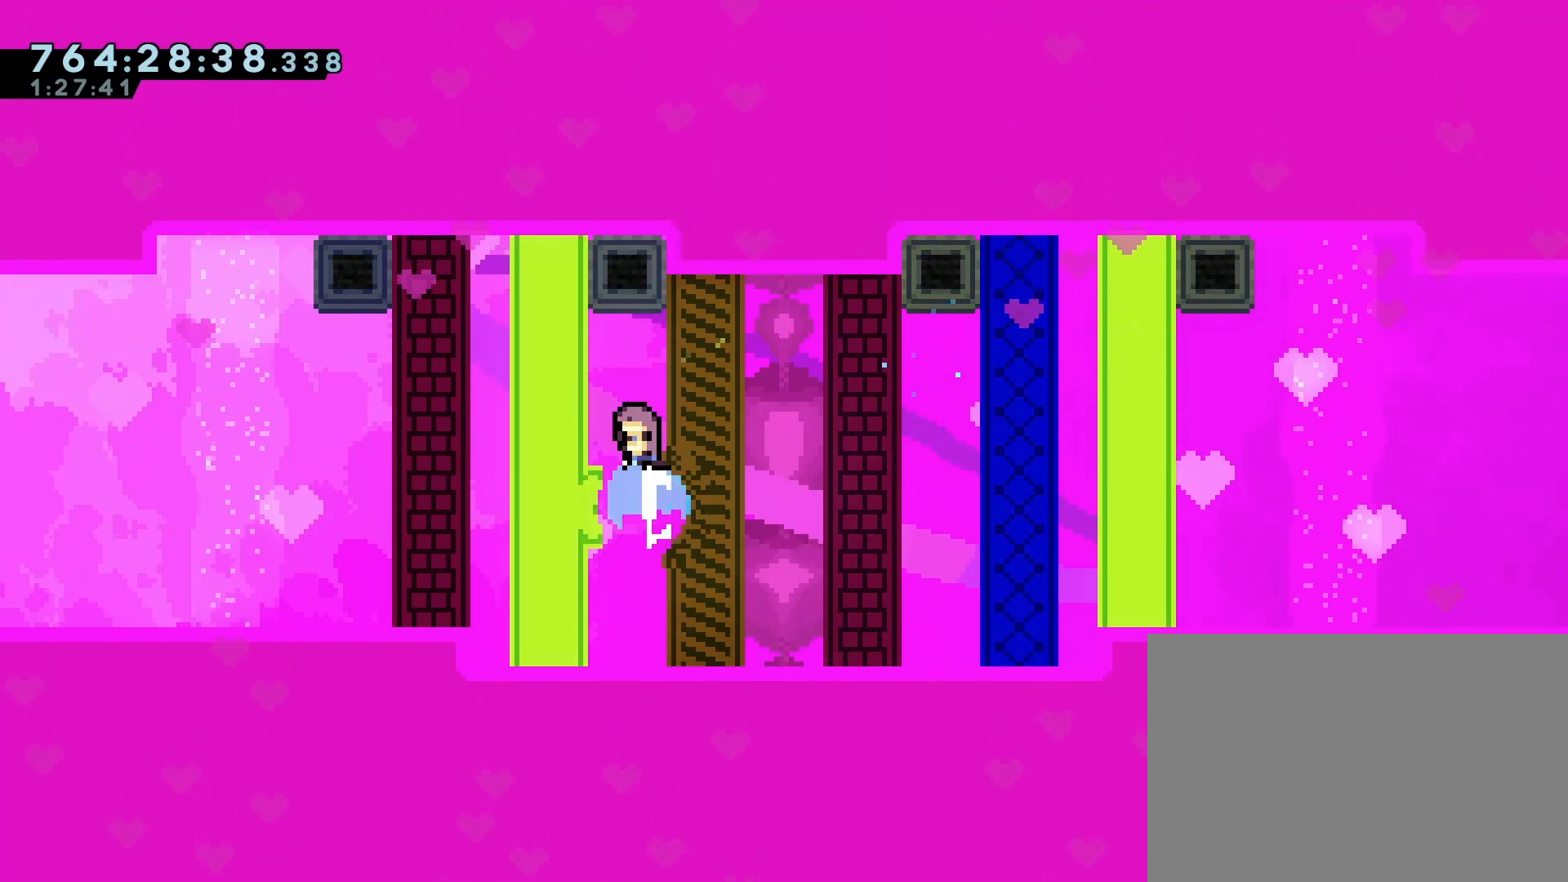
{"buttons": [], "left_stick": "center", "events": [[100, "DPAD_UP", "up"], [117, "SQUARE", "up"], [167, "CROSS", "up"]]}
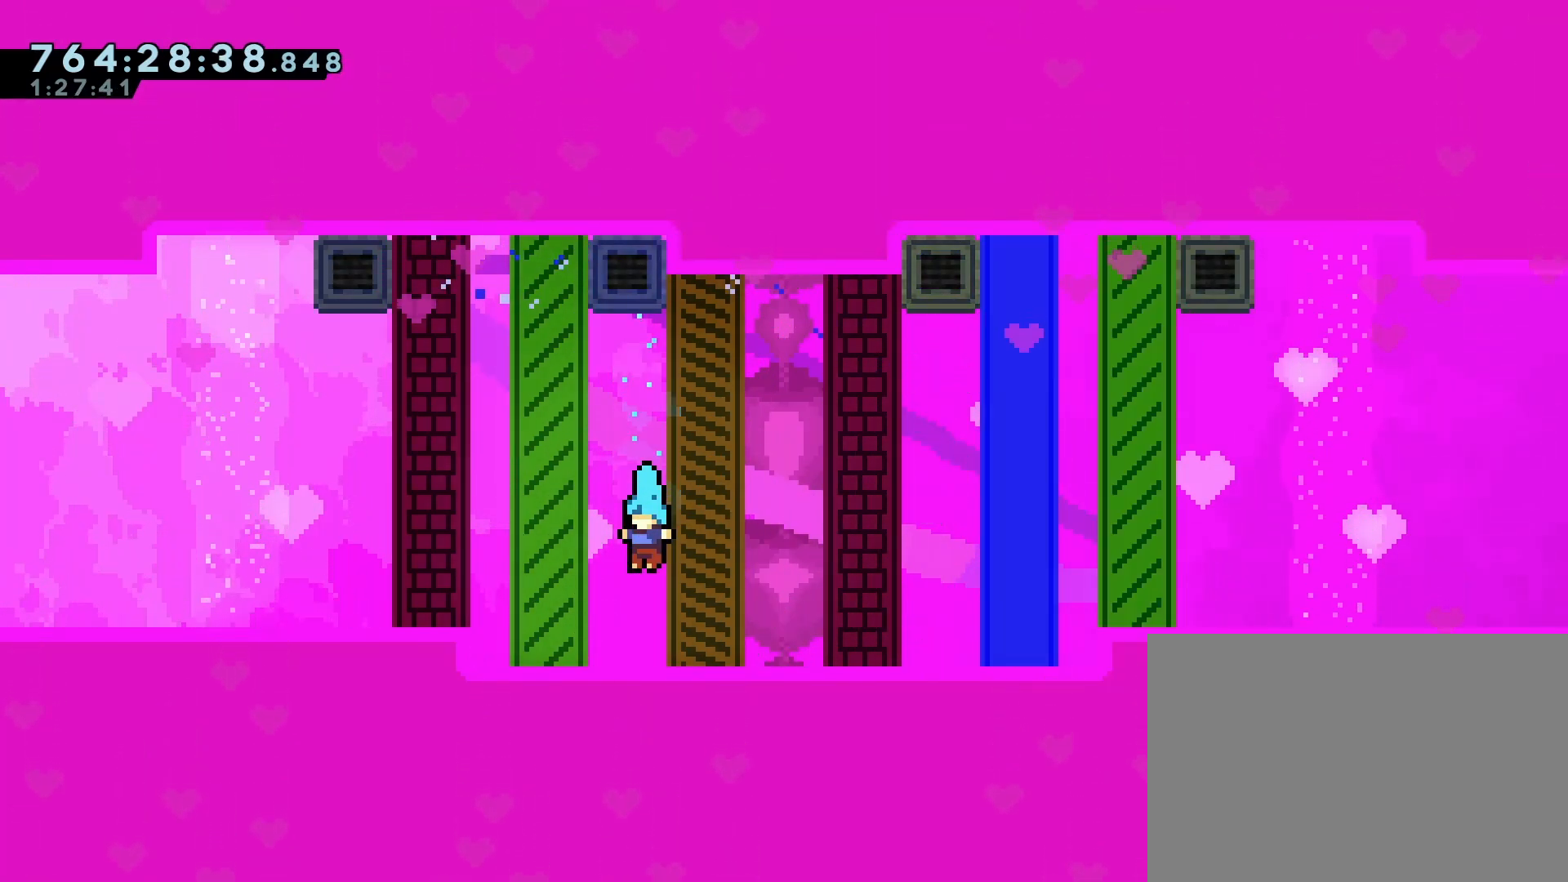
{"buttons": ["CROSS", "SQUARE", "DPAD_UP"], "left_stick": "center", "events": [[250, "CROSS", "down"], [417, "DPAD_UP", "down"], [483, "SQUARE", "down"]]}
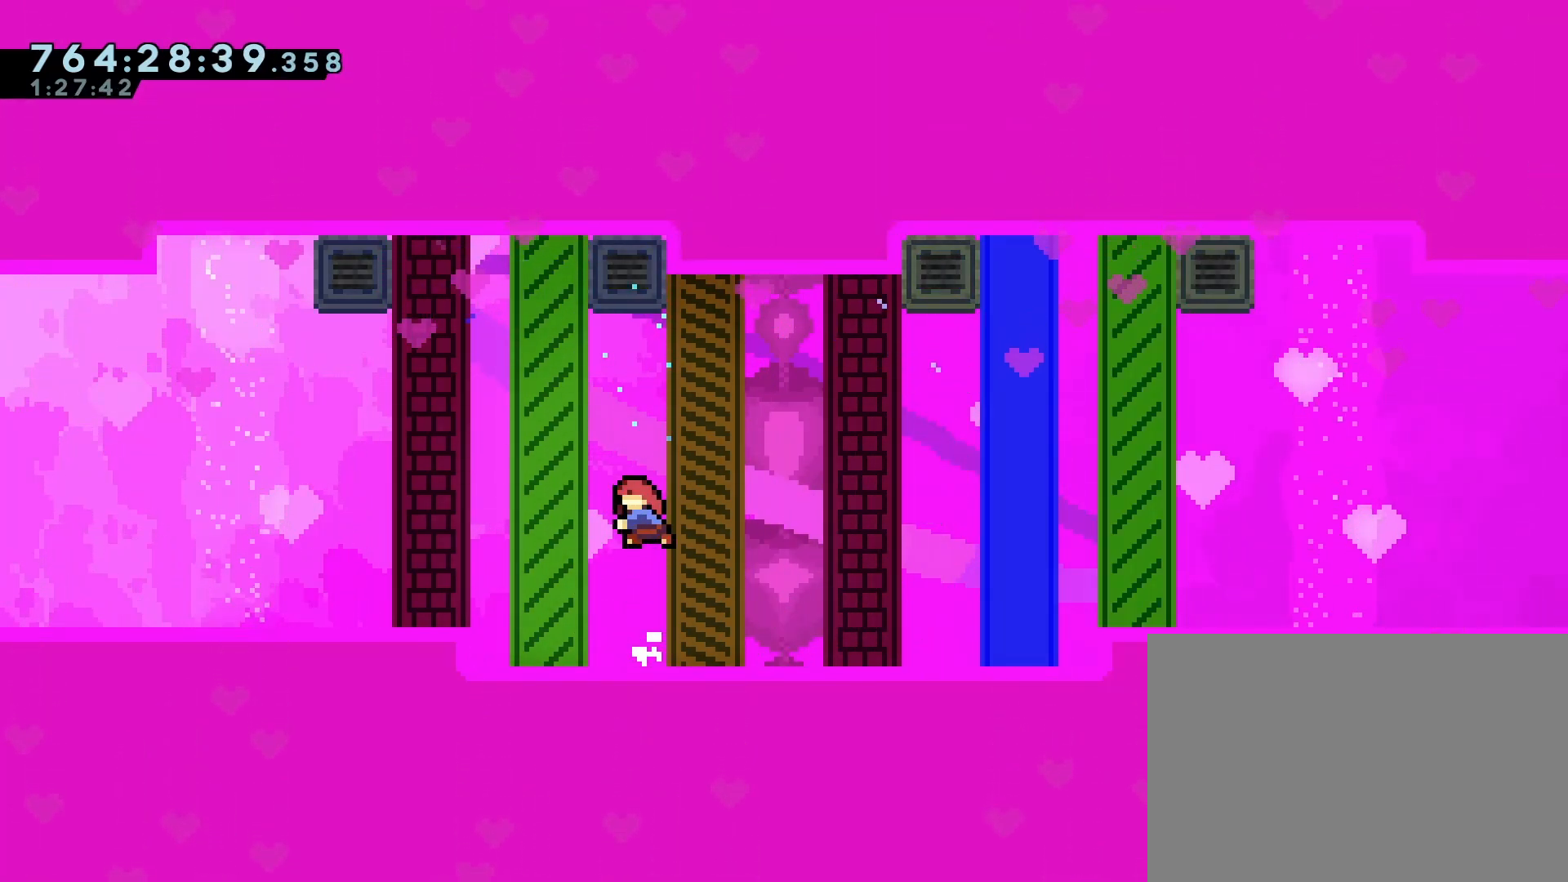
{"buttons": [], "left_stick": "center", "events": [[200, "DPAD_UP", "up"], [233, "SQUARE", "up"], [300, "CROSS", "up"]]}
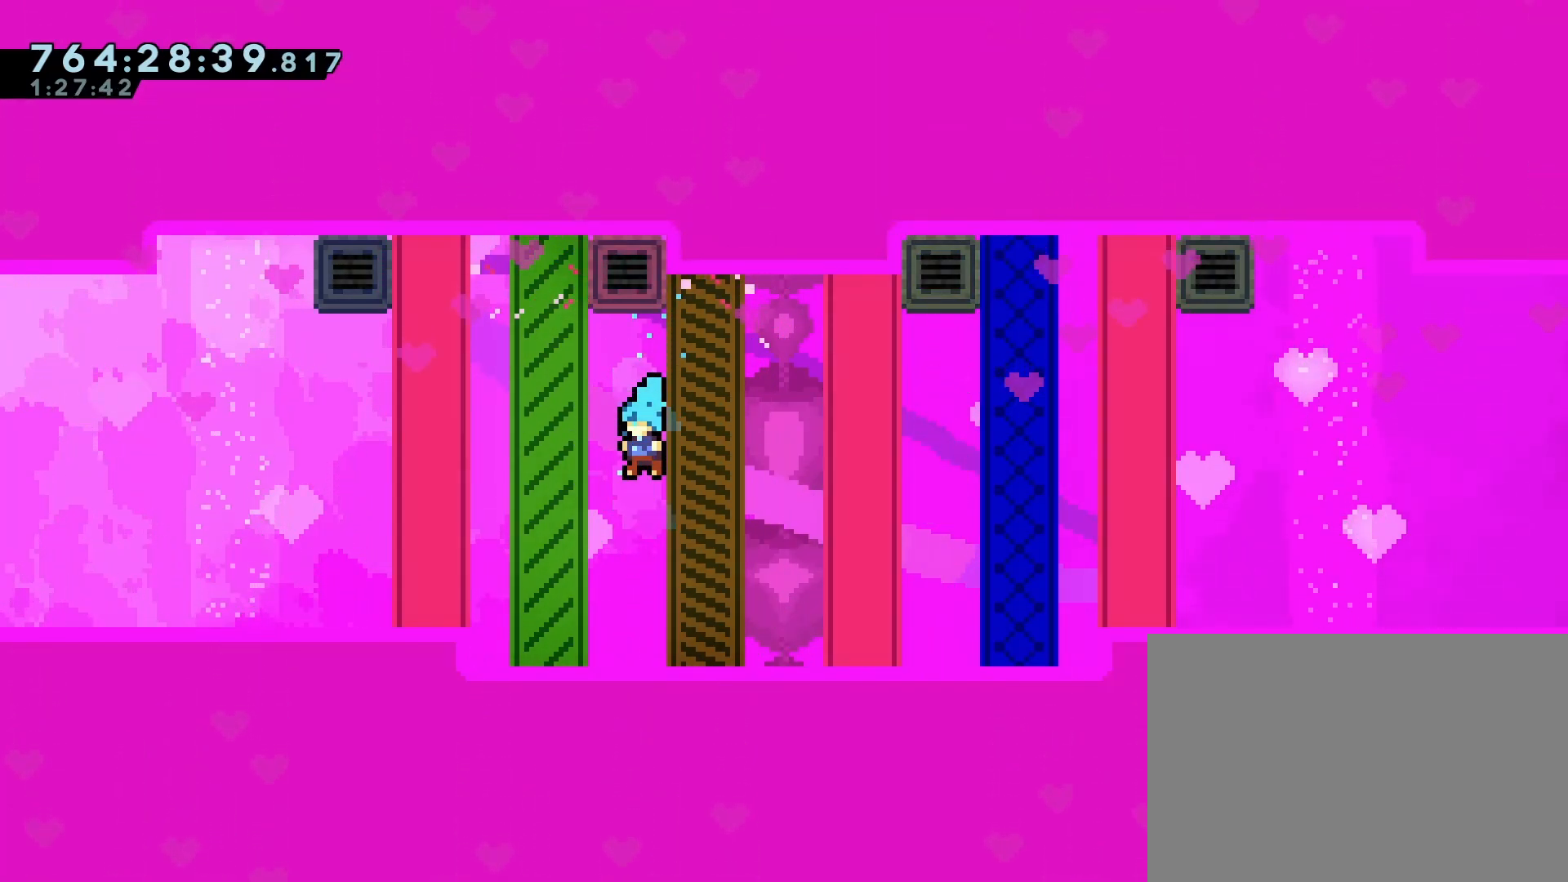
{"buttons": ["CROSS", "DPAD_RIGHT"], "left_stick": "center", "events": [[300, "DPAD_RIGHT", "down"], [383, "CROSS", "down"]]}
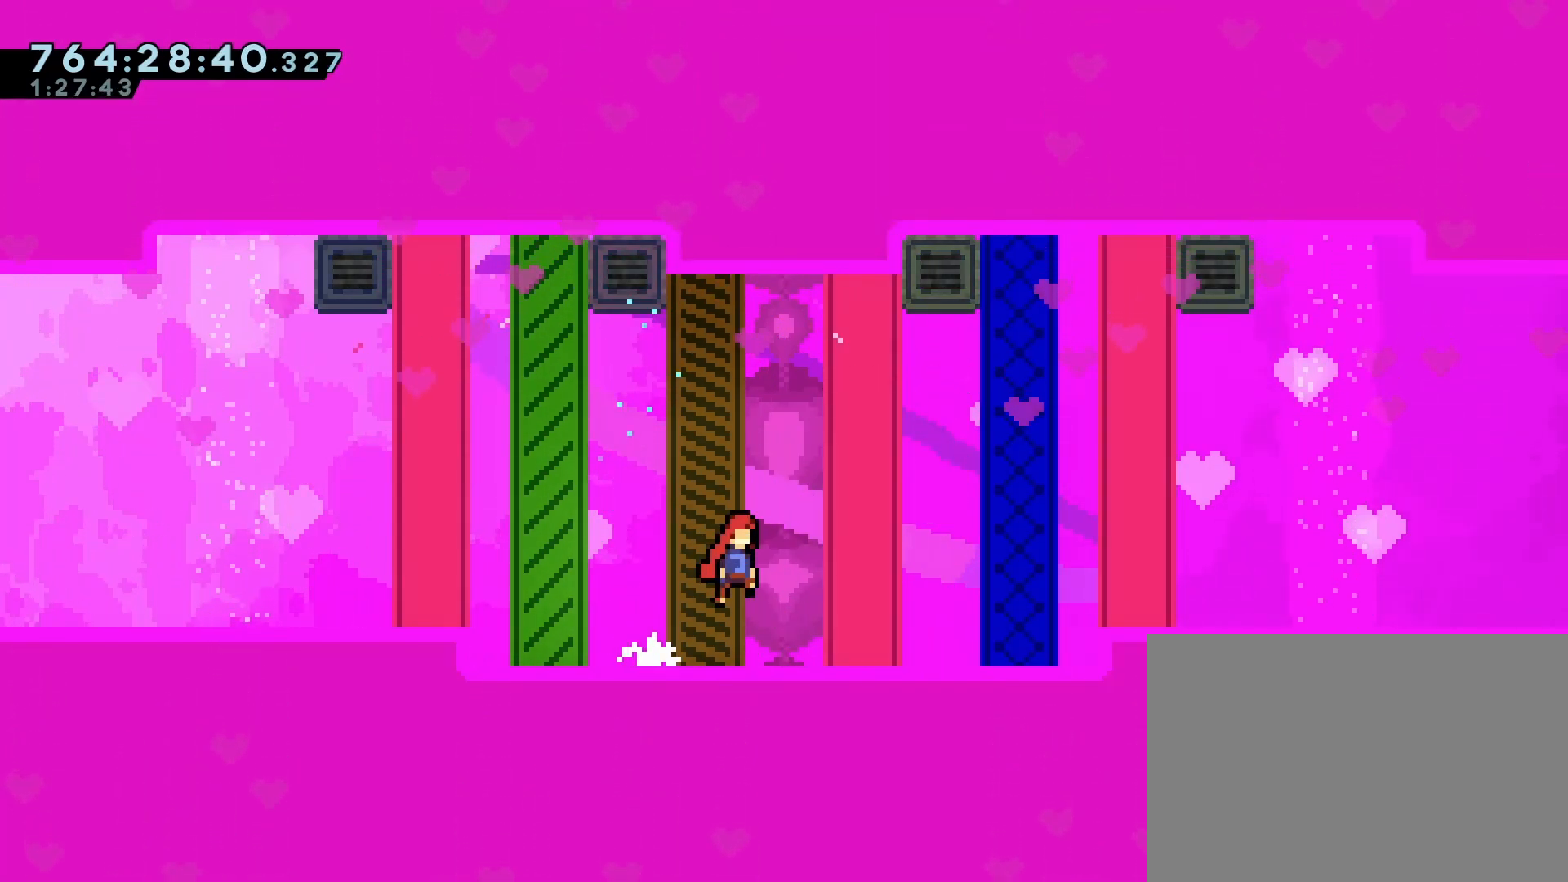
{"buttons": ["R1", "DPAD_RIGHT"], "left_stick": "center", "events": [[100, "DPAD_UP", "down"], [117, "DPAD_RIGHT", "up"], [117, "SQUARE", "down"], [300, "SQUARE", "up"], [317, "DPAD_UP", "up"], [333, "CROSS", "up"], [383, "R1", "down"], [433, "DPAD_RIGHT", "down"]]}
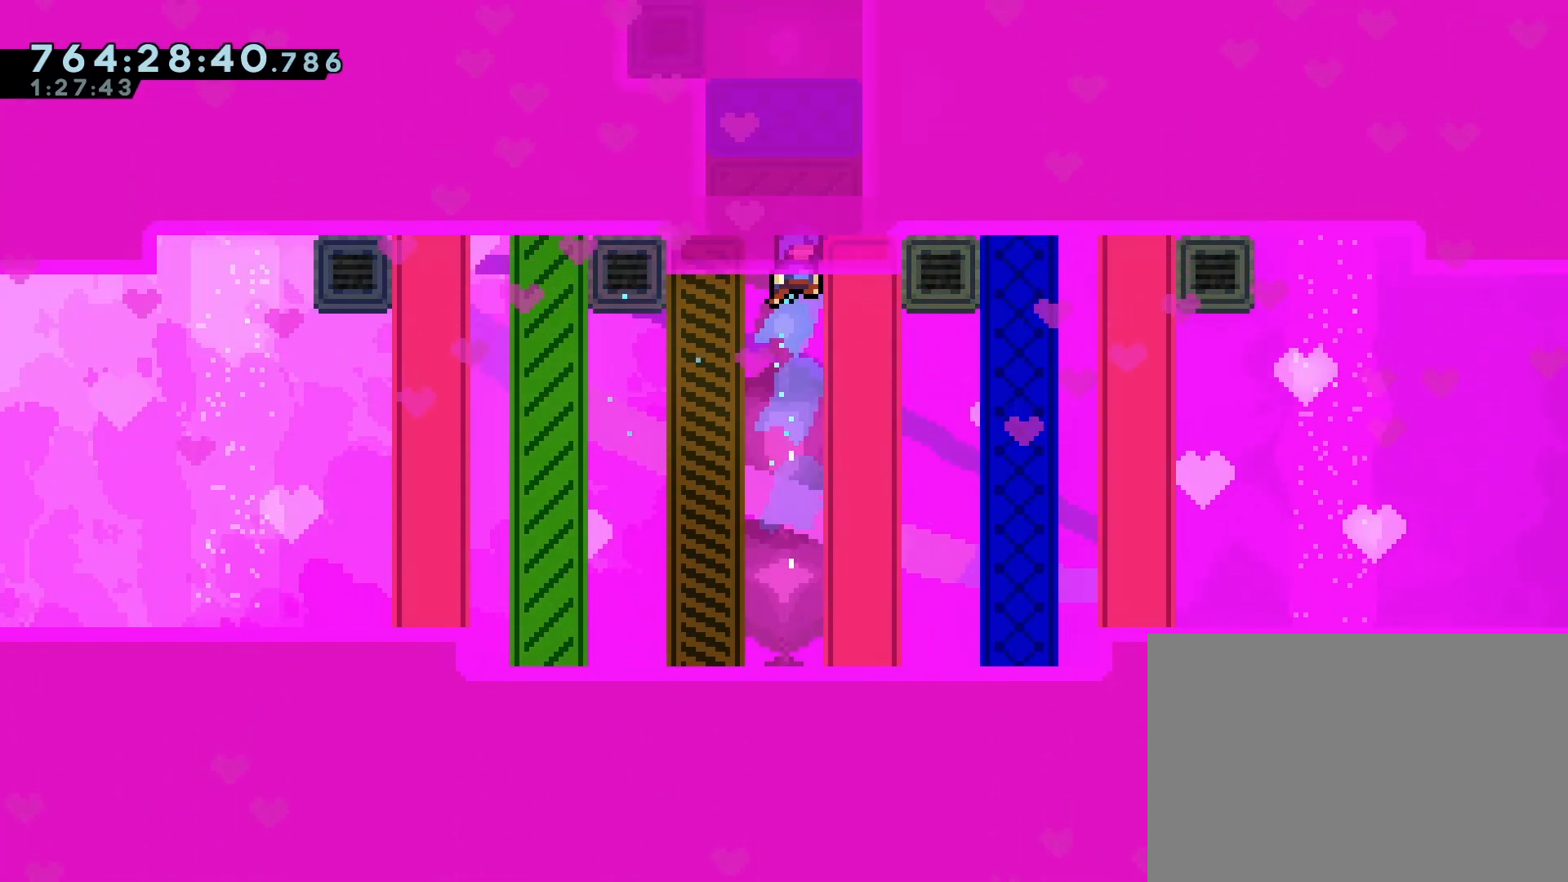
{"buttons": ["R1", "DPAD_UP"], "left_stick": "center", "events": [[133, "DPAD_UP", "down"], [200, "DPAD_RIGHT", "up"]]}
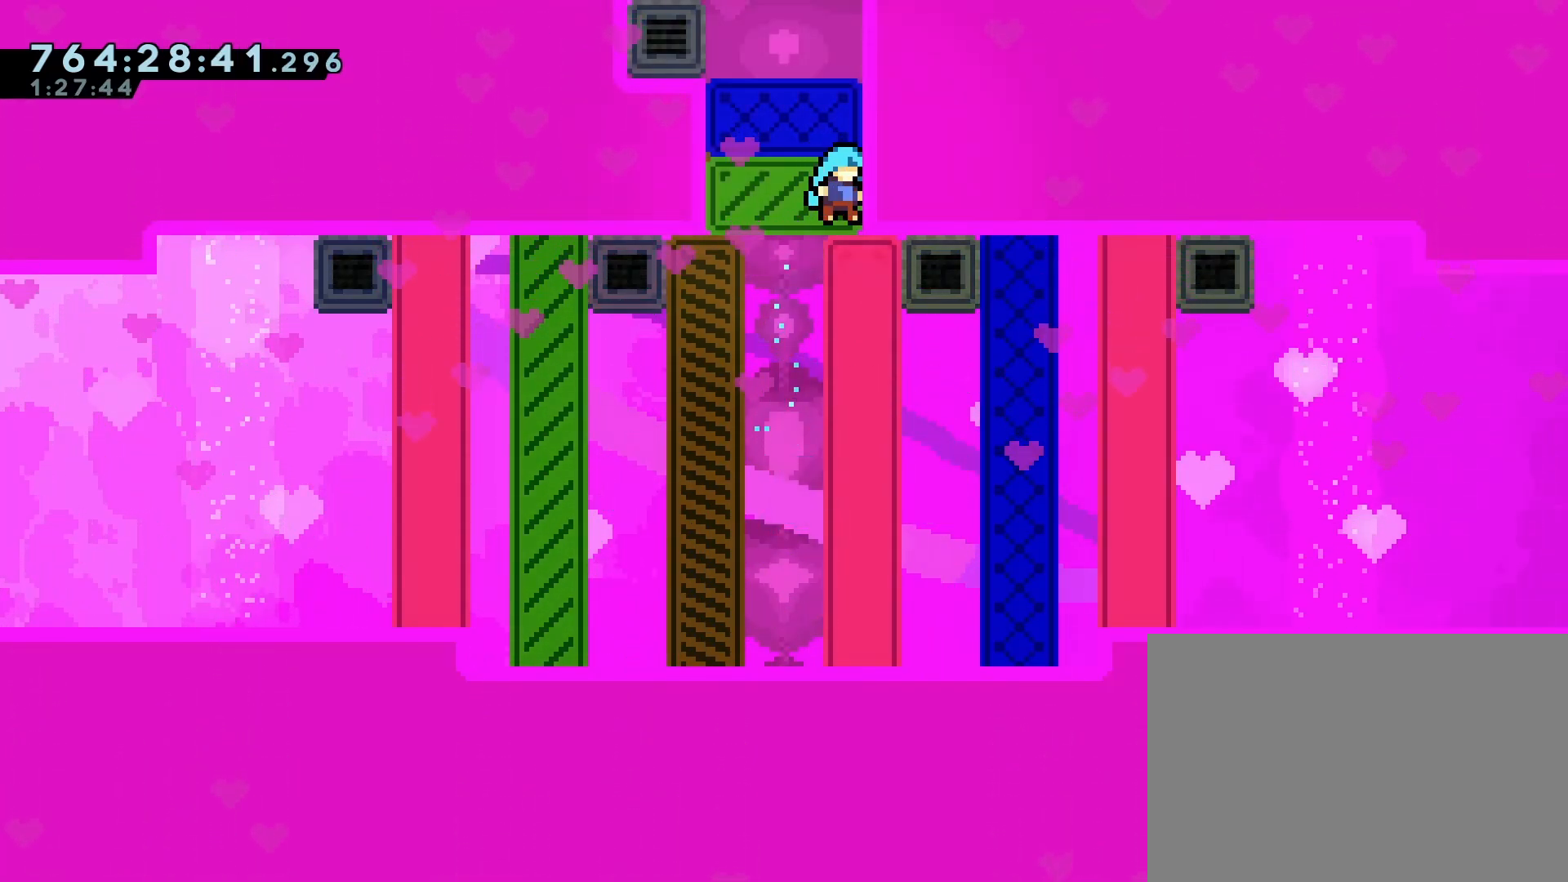
{"buttons": ["CROSS", "R1"], "left_stick": "center", "events": [[17, "CROSS", "down"], [217, "DPAD_UP", "up"], [350, "CROSS", "up"], [400, "CROSS", "down"]]}
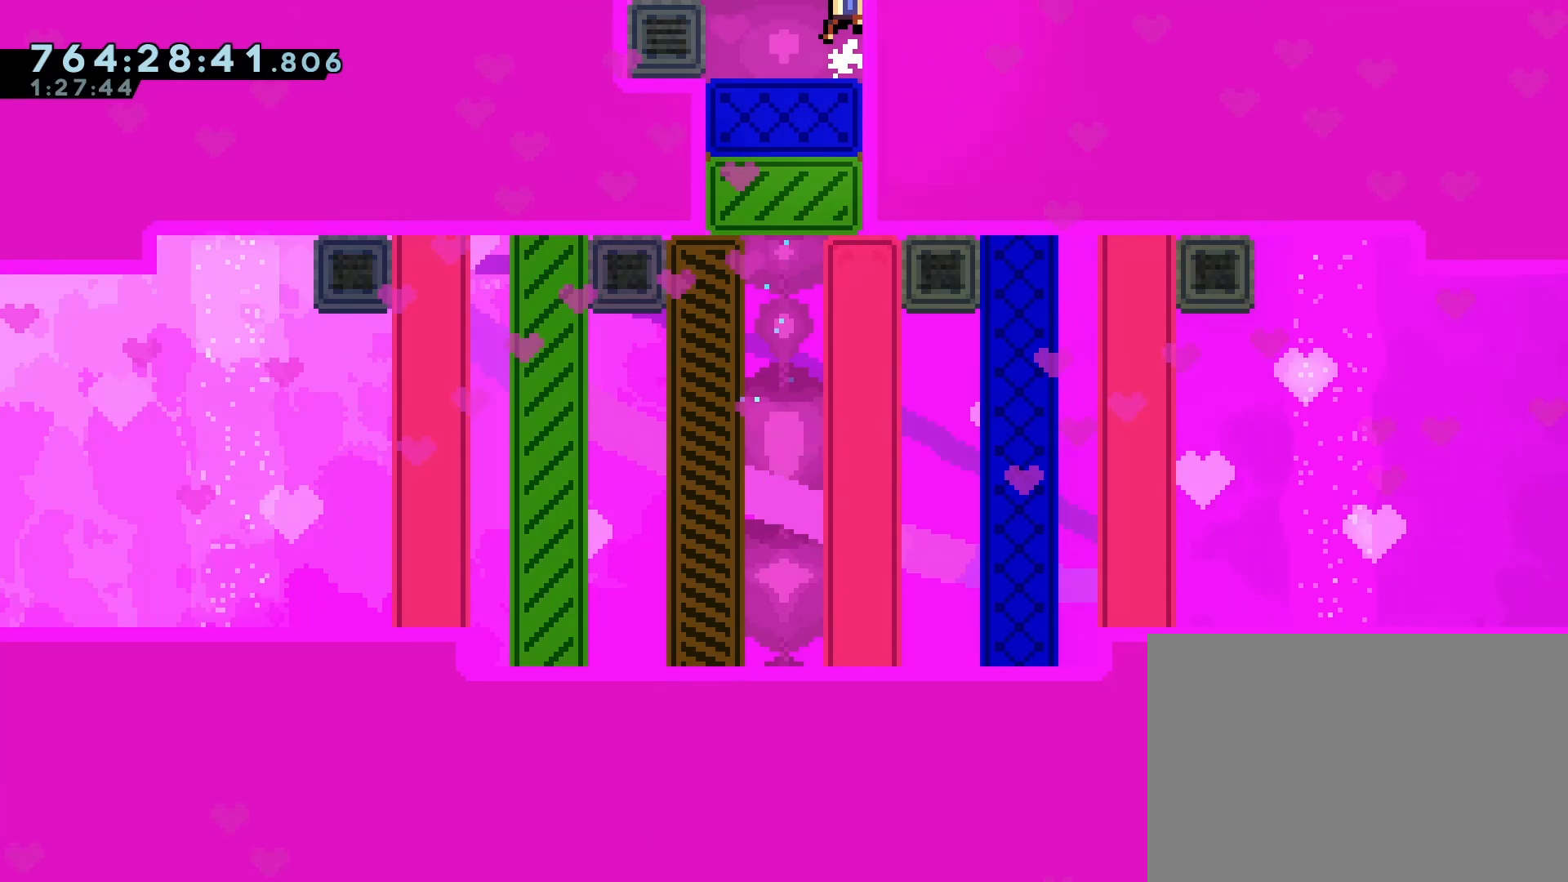
{"buttons": ["CROSS", "R1"], "left_stick": "center", "events": []}
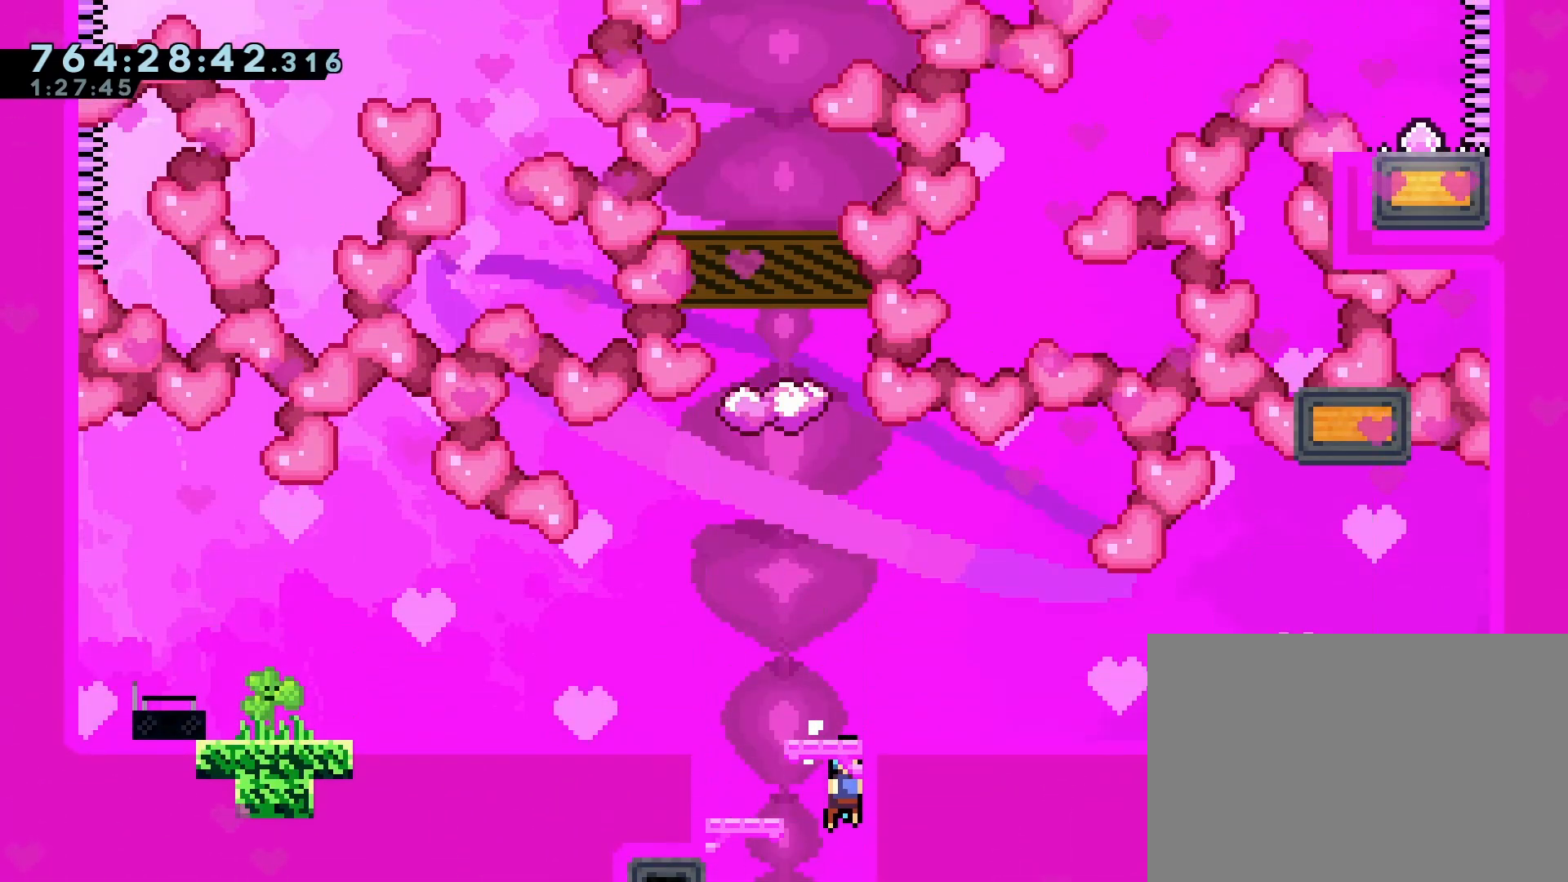
{"buttons": ["R1", "DPAD_LEFT"], "left_stick": "center", "events": [[450, "DPAD_LEFT", "down"], [467, "CROSS", "up"]]}
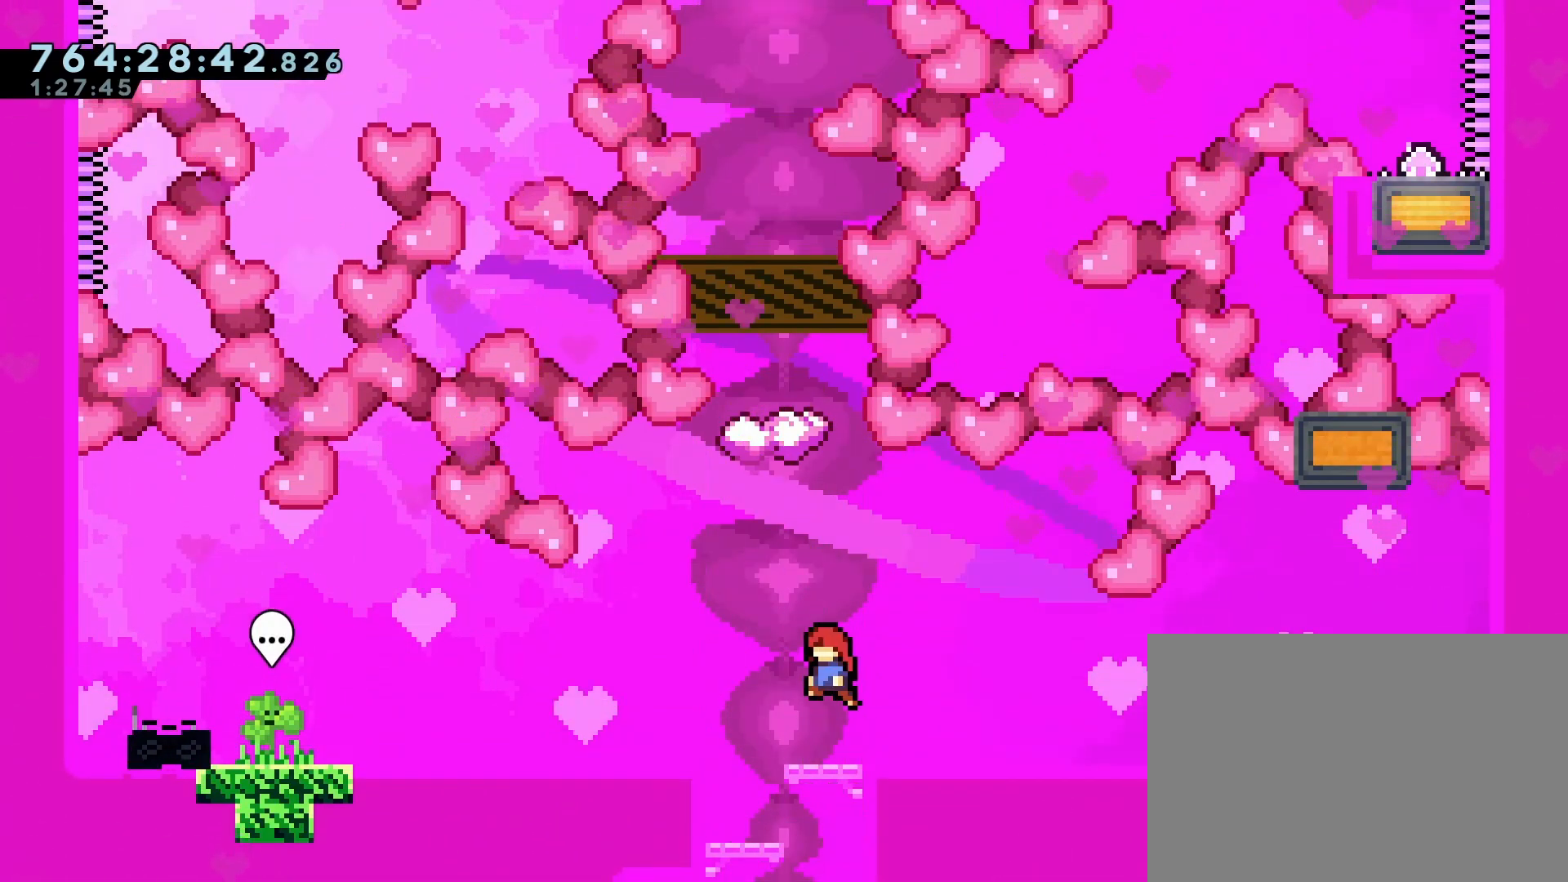
{"buttons": ["CROSS", "R1", "DPAD_LEFT"], "left_stick": "center", "events": [[383, "CROSS", "down"]]}
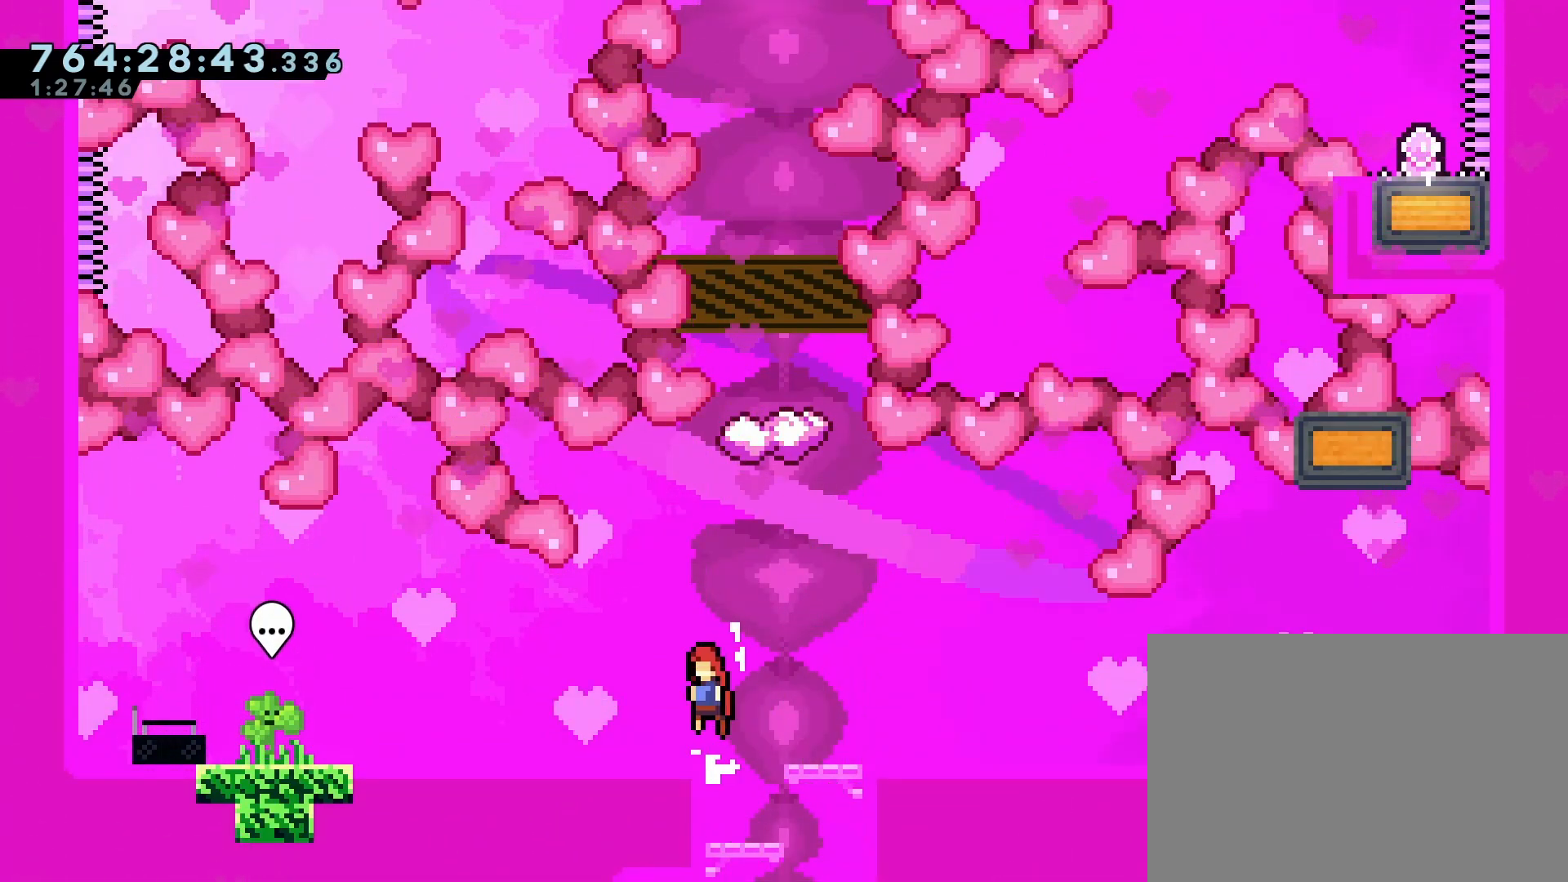
{"buttons": ["SQUARE", "DPAD_LEFT"], "left_stick": "center", "events": [[67, "CROSS", "up"], [100, "R1", "up"], [417, "SQUARE", "down"]]}
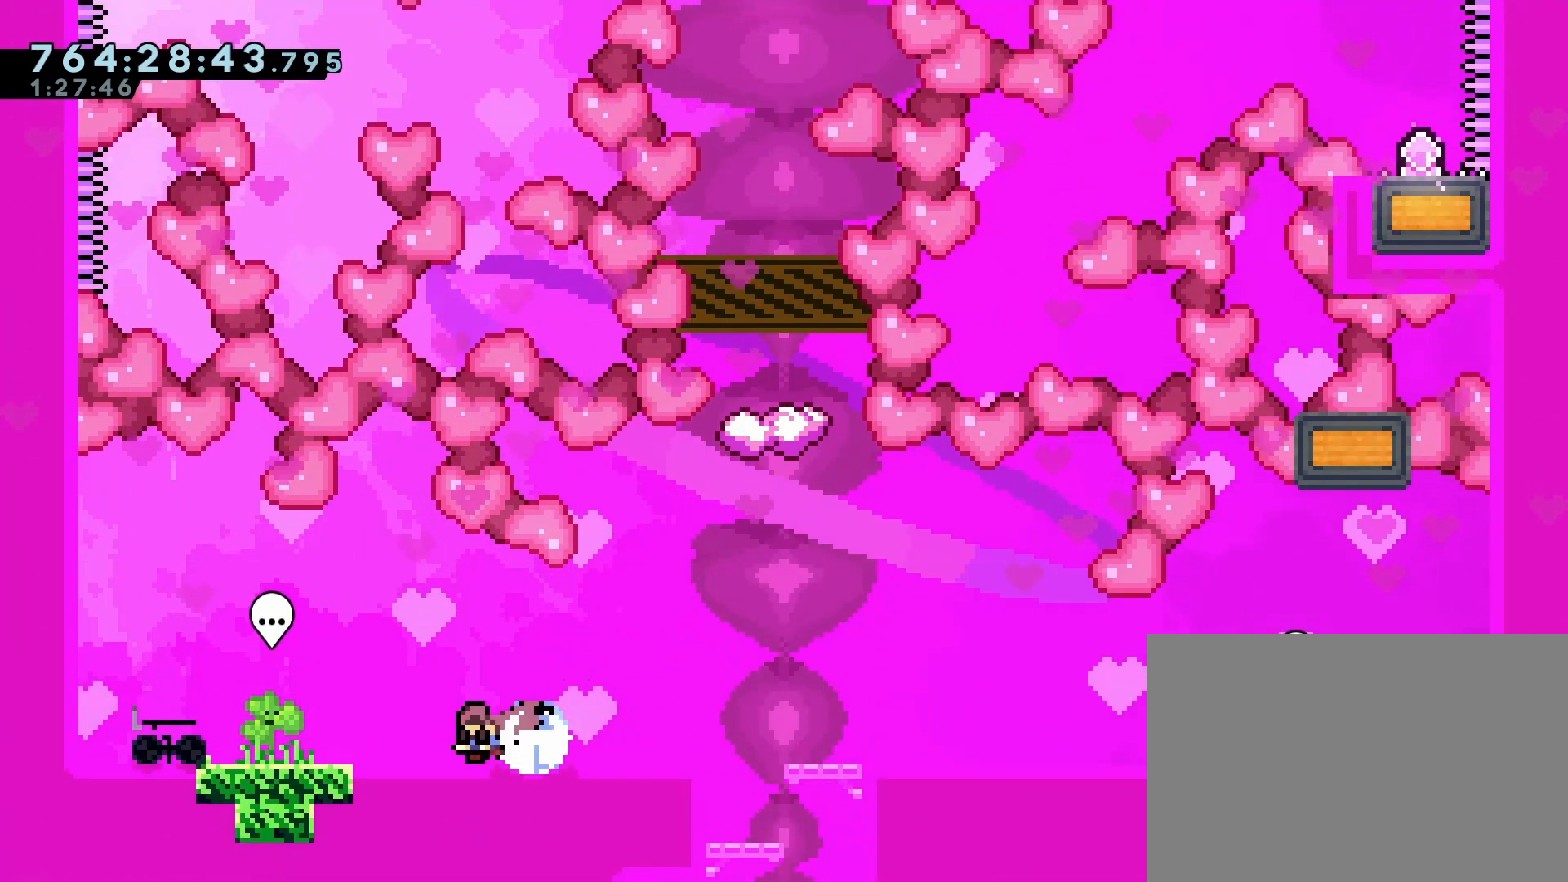
{"buttons": [], "left_stick": "center", "events": [[33, "SQUARE", "up"], [100, "DPAD_LEFT", "up"], [250, "CIRCLE", "down"], [350, "CIRCLE", "up"]]}
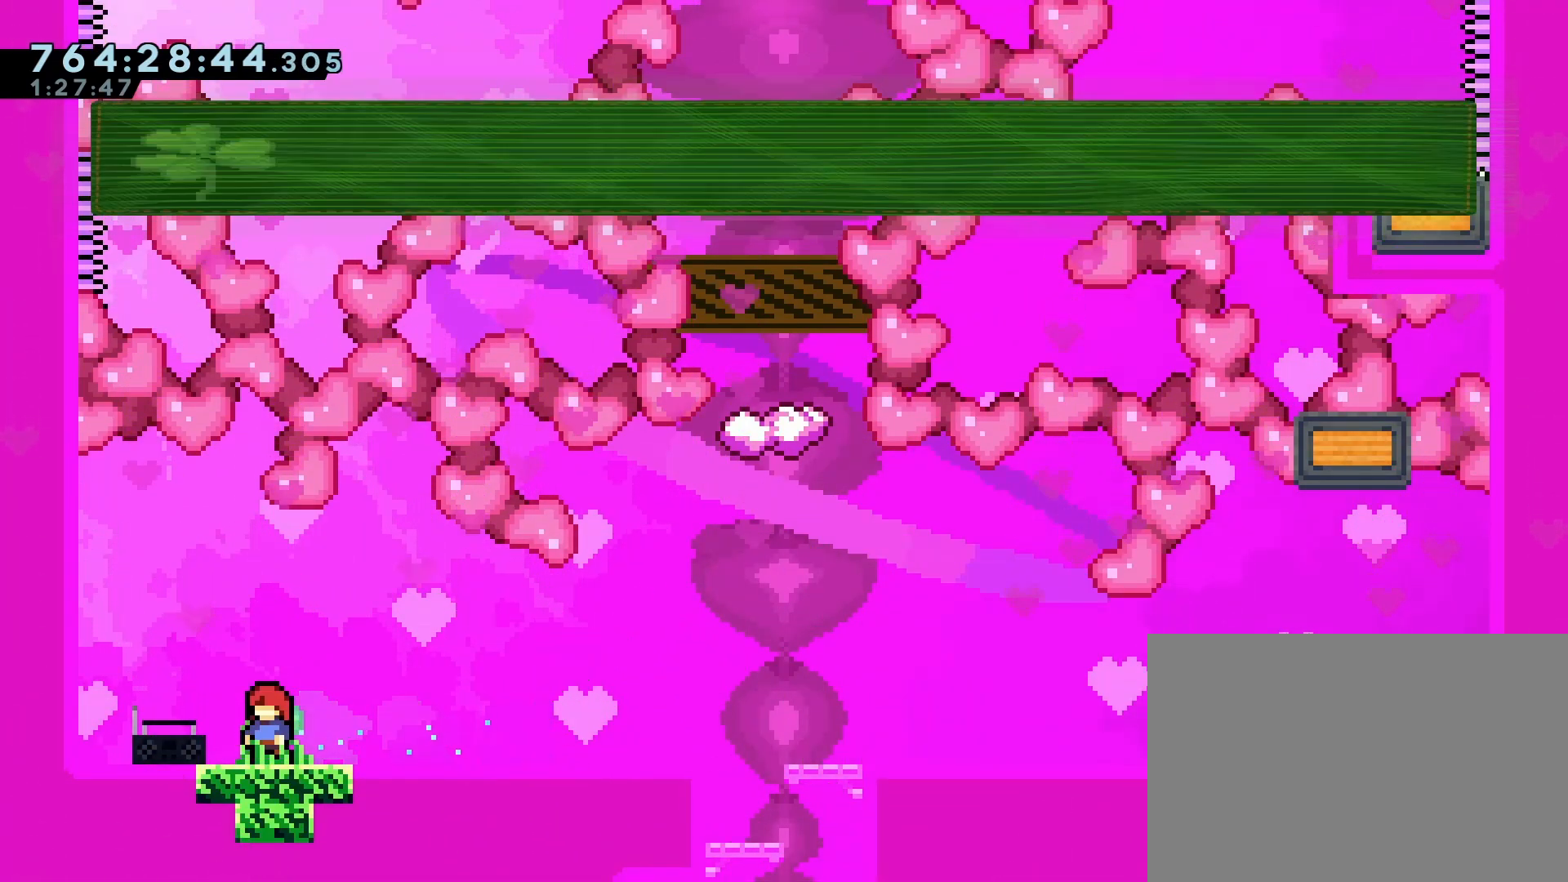
{"buttons": [], "left_stick": "center", "events": []}
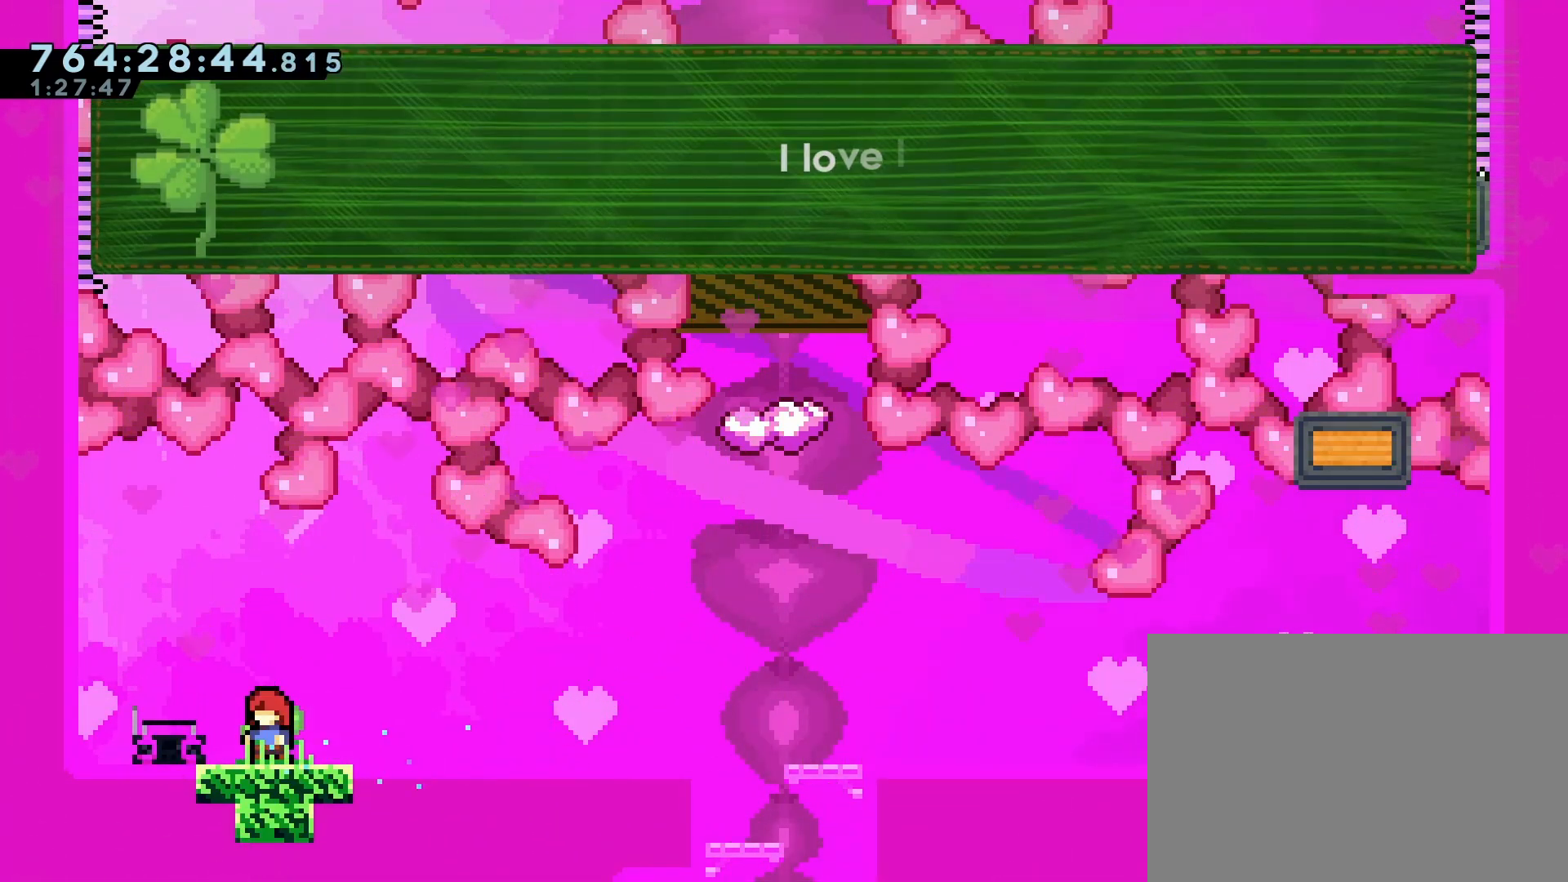
{"buttons": [], "left_stick": "center", "events": []}
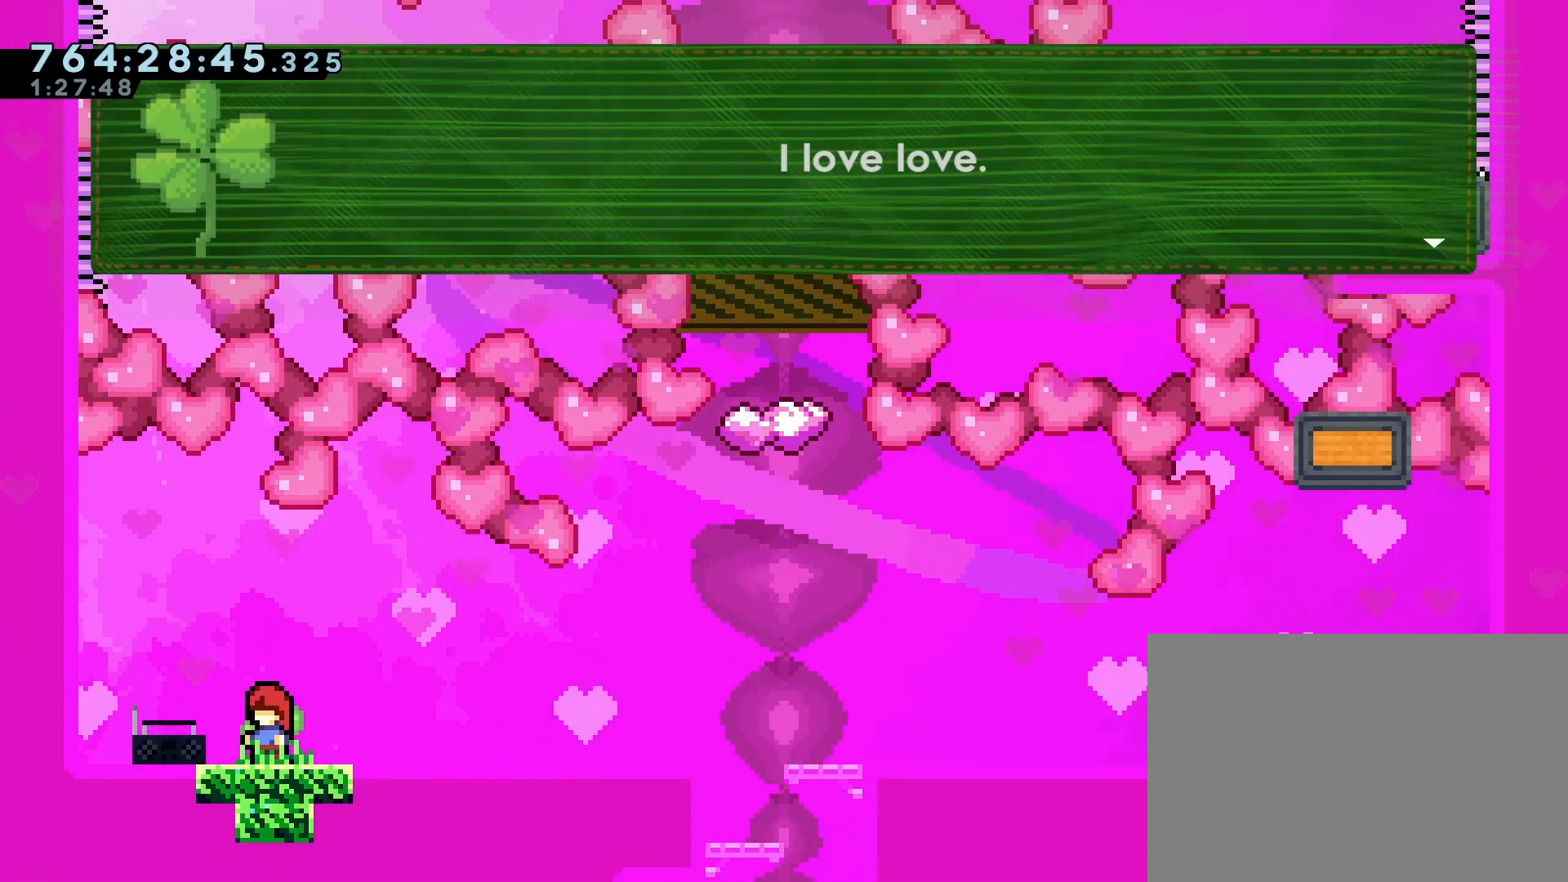
{"buttons": [], "left_stick": "center", "events": [[83, "CROSS", "down"], [217, "CROSS", "up"]]}
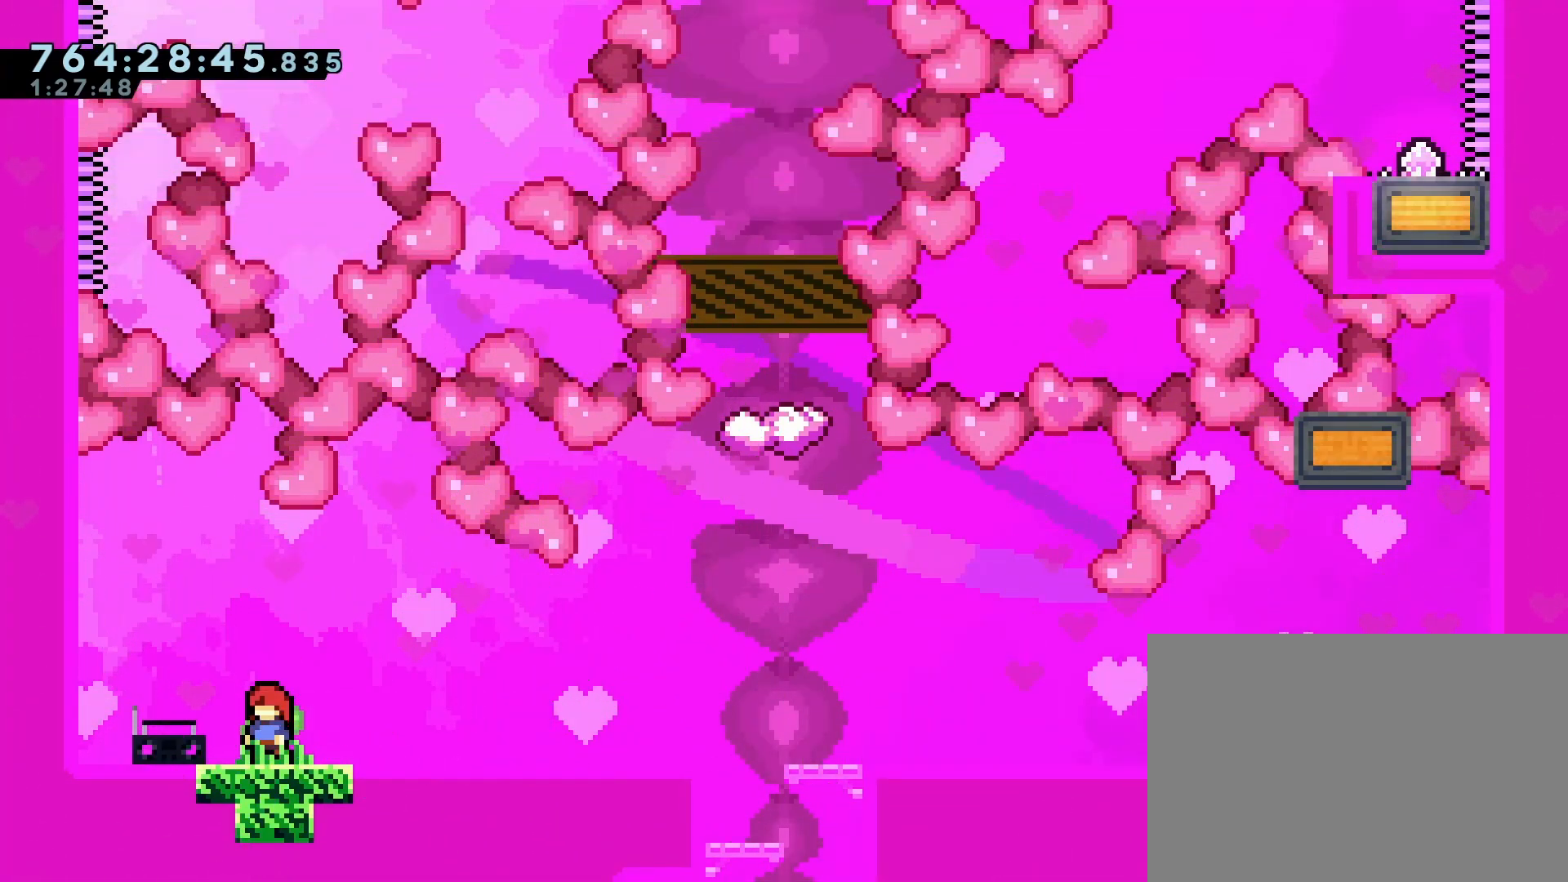
{"buttons": [], "left_stick": "center", "events": []}